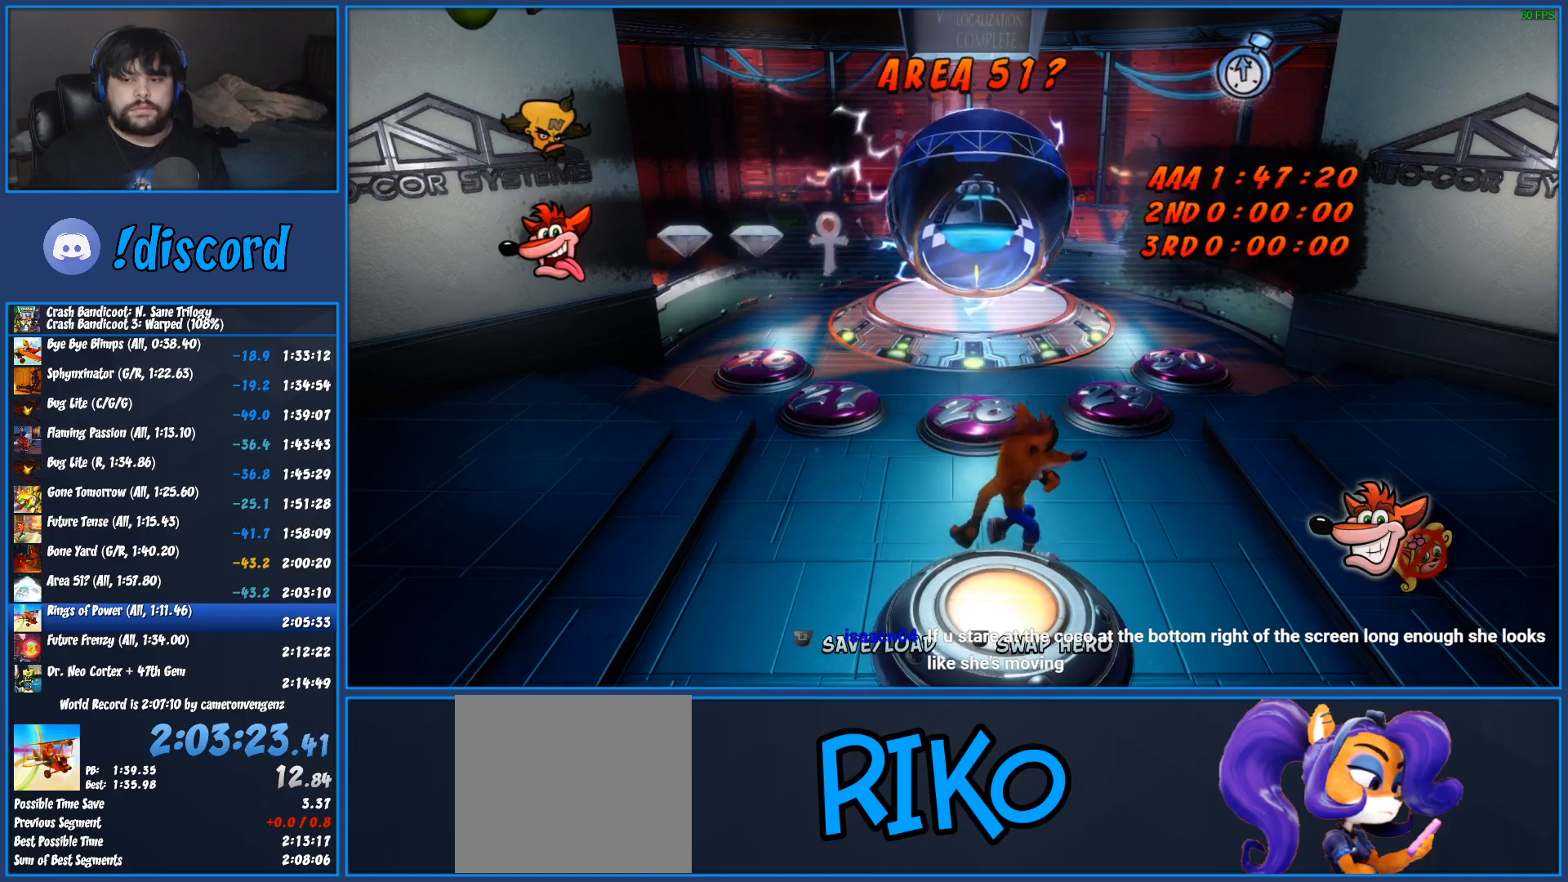
Gameplay with a controller (PlayStation layout); each line is a JSON object with the inputs held at the frame after it. "events" lists button and stick changes between this image and that frame as [ms after this image, input, new state], when the widget could be followed in between.
{"buttons": [], "left_stick": "up-right", "right_stick": "center", "events": [[83, "TRIANGLE", "up"], [133, "TRIANGLE", "down"], [217, "TRIANGLE", "up"], [267, "R1", "down"], [350, "SQUARE", "down"], [367, "R1", "up"], [467, "SQUARE", "up"]]}
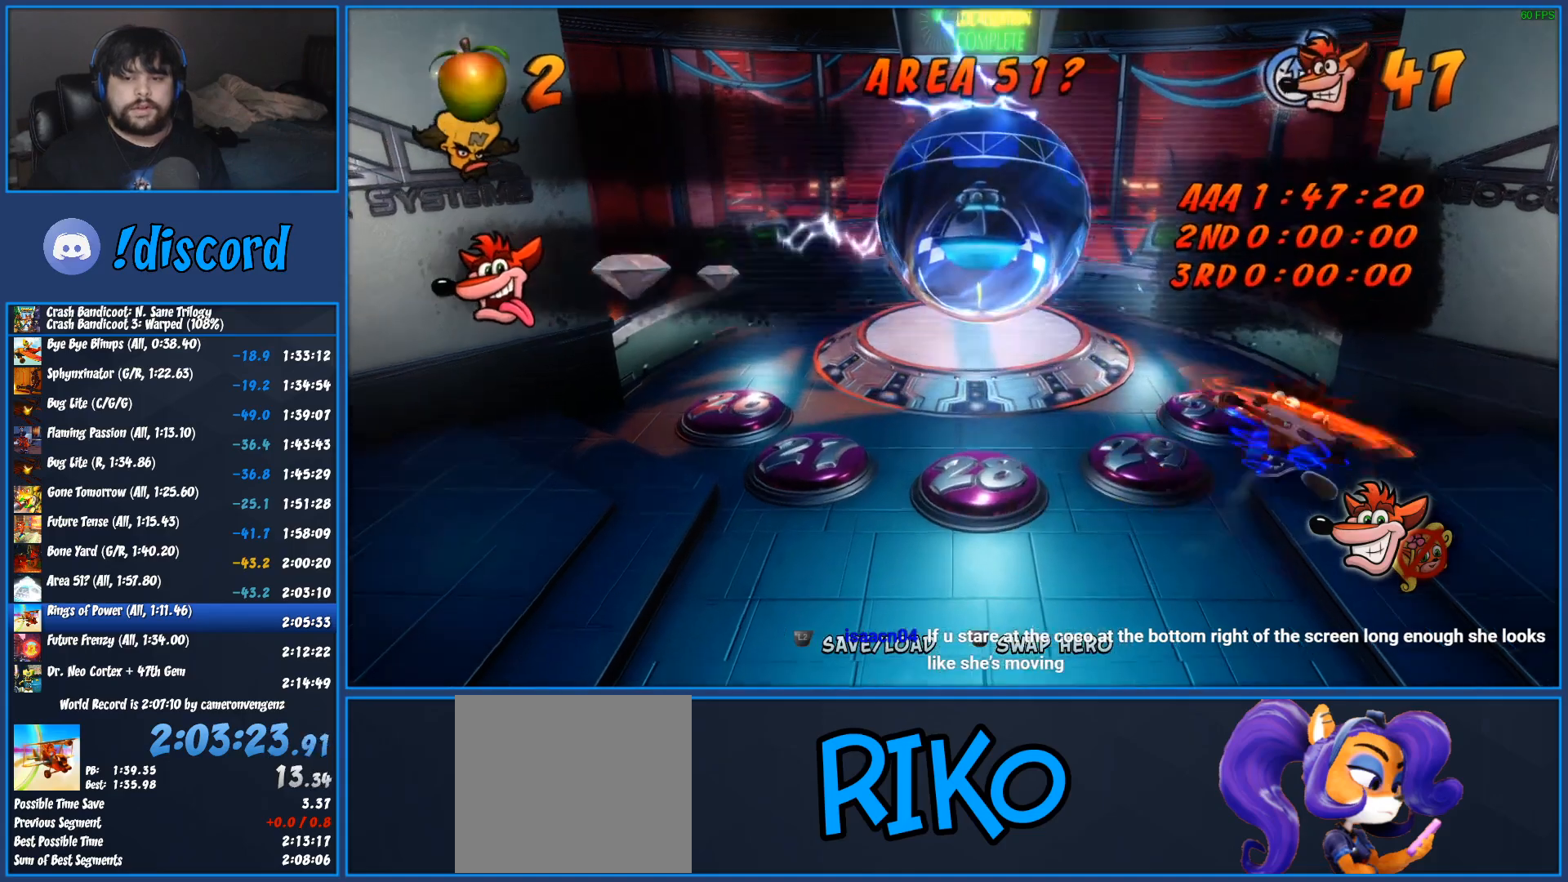
{"buttons": [], "left_stick": "up", "right_stick": "center", "events": [[67, "left_stick", "up"]]}
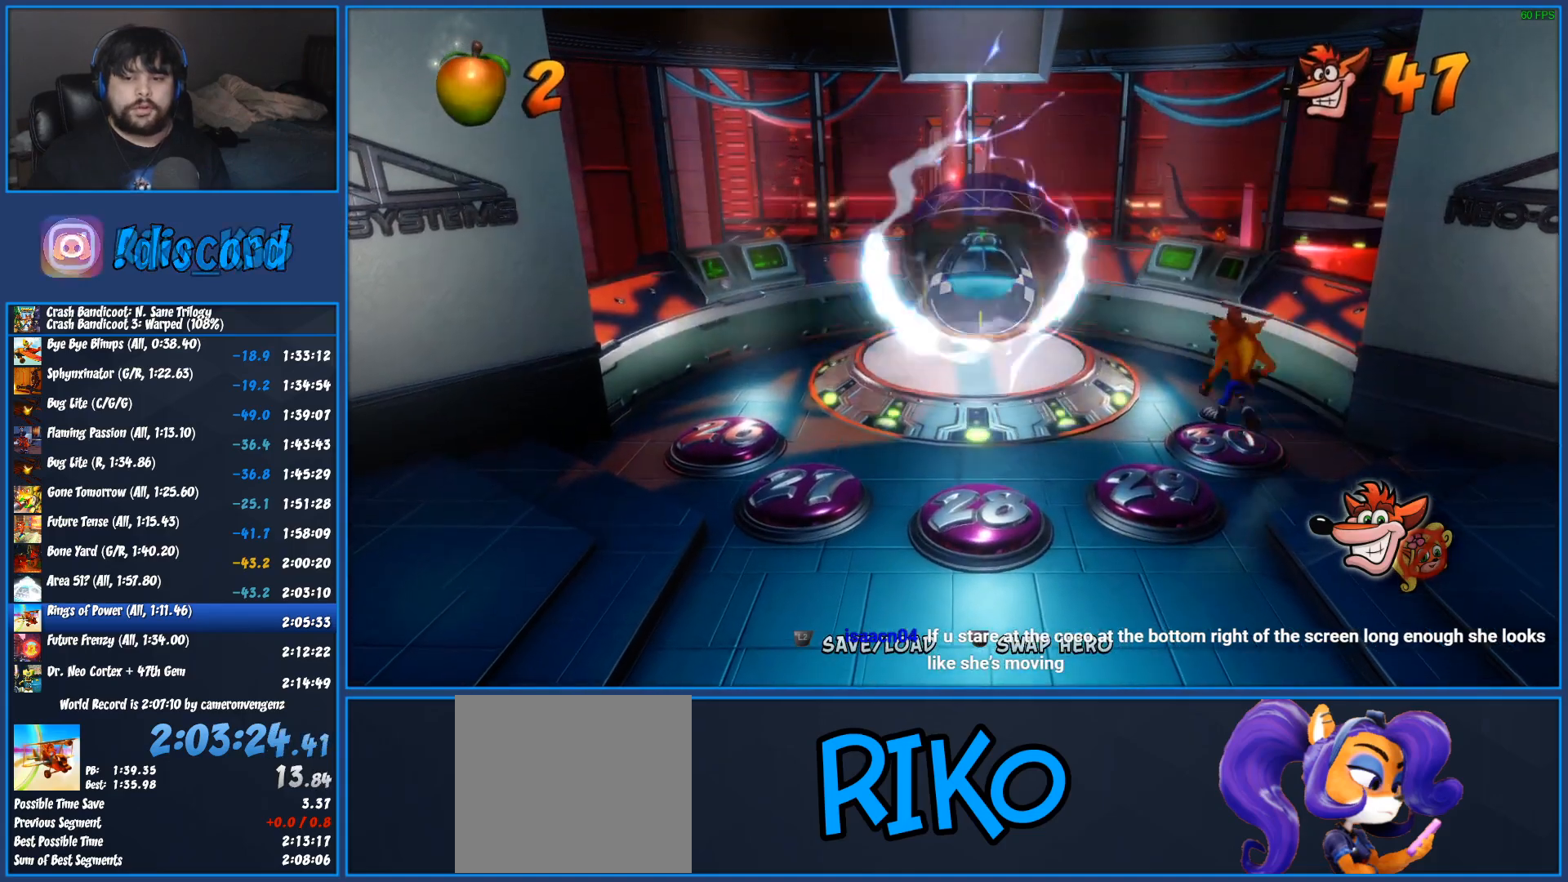
{"buttons": [], "left_stick": "up-left", "right_stick": "center", "events": [[17, "left_stick", "up-left"]]}
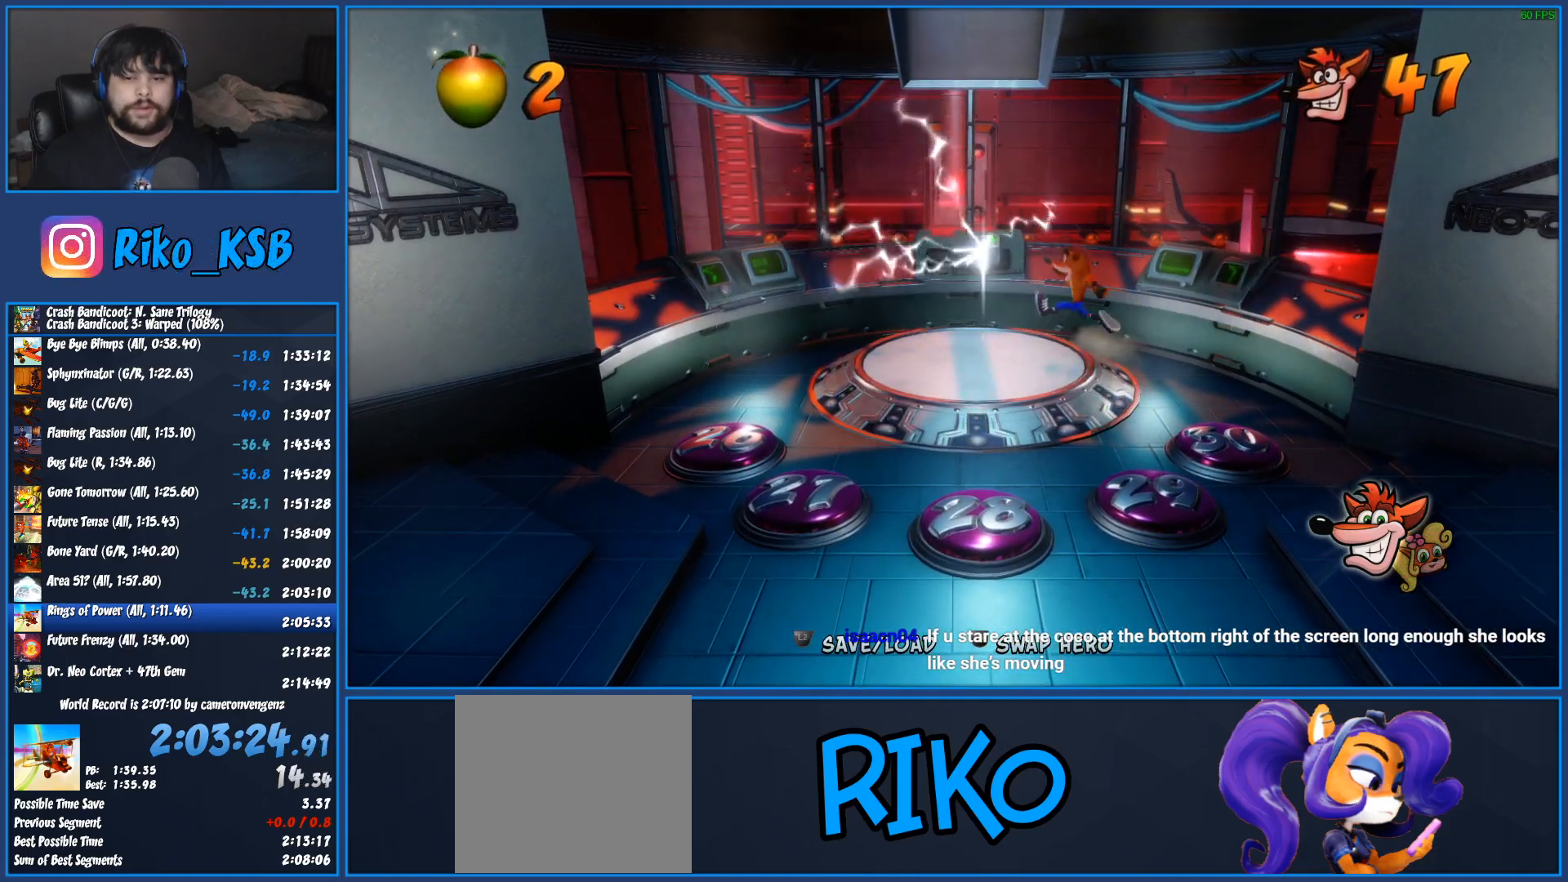
{"buttons": [], "left_stick": "up-left", "right_stick": "center", "events": []}
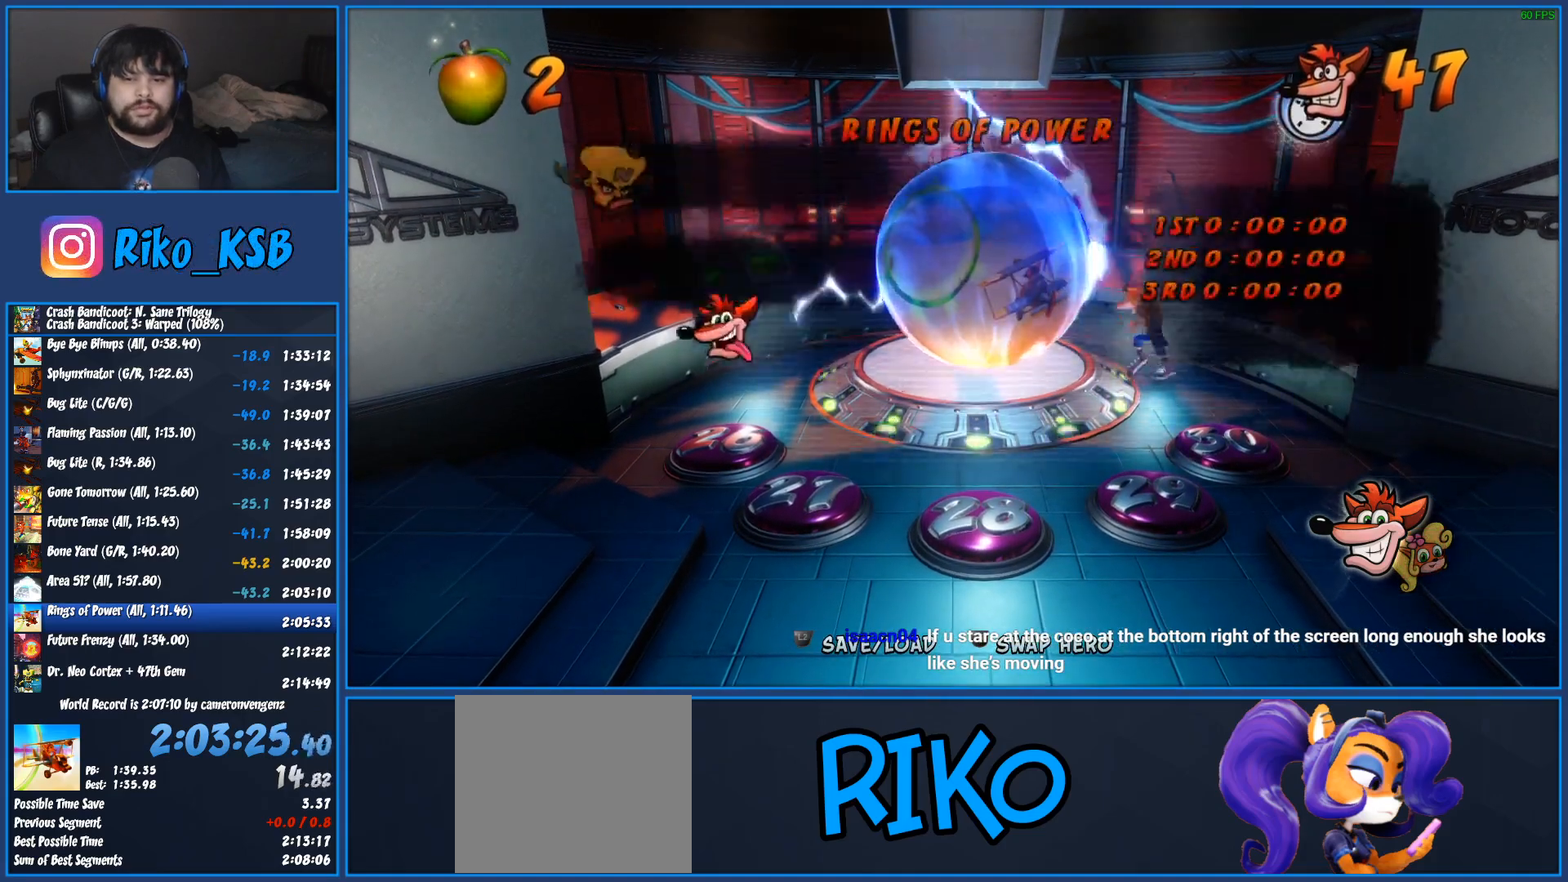
{"buttons": [], "left_stick": "up-left", "right_stick": "center", "events": []}
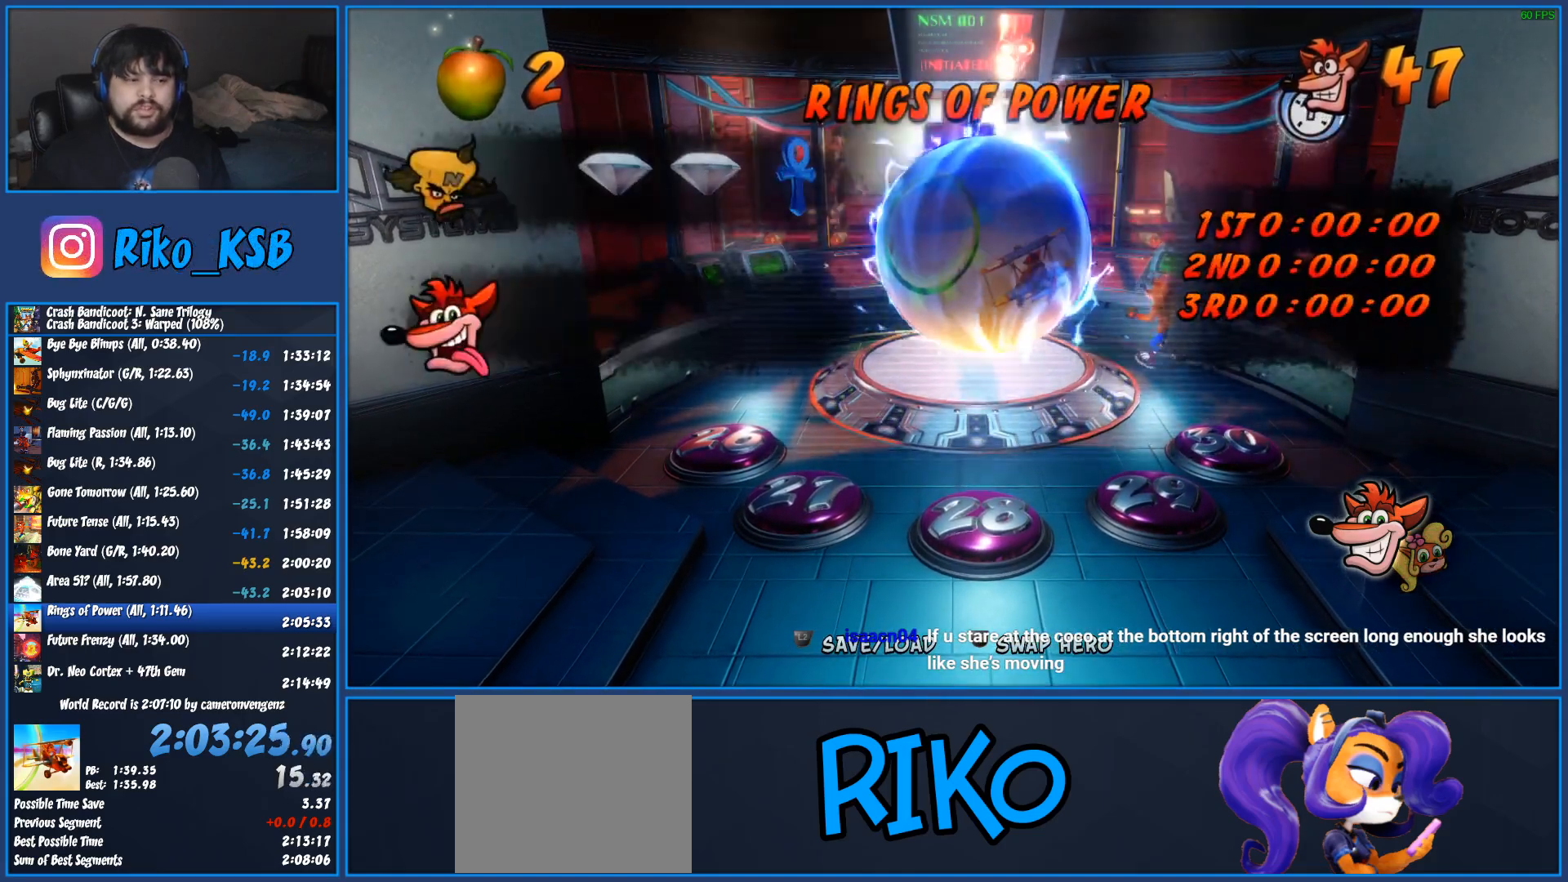
{"buttons": [], "left_stick": "up-left", "right_stick": "center", "events": []}
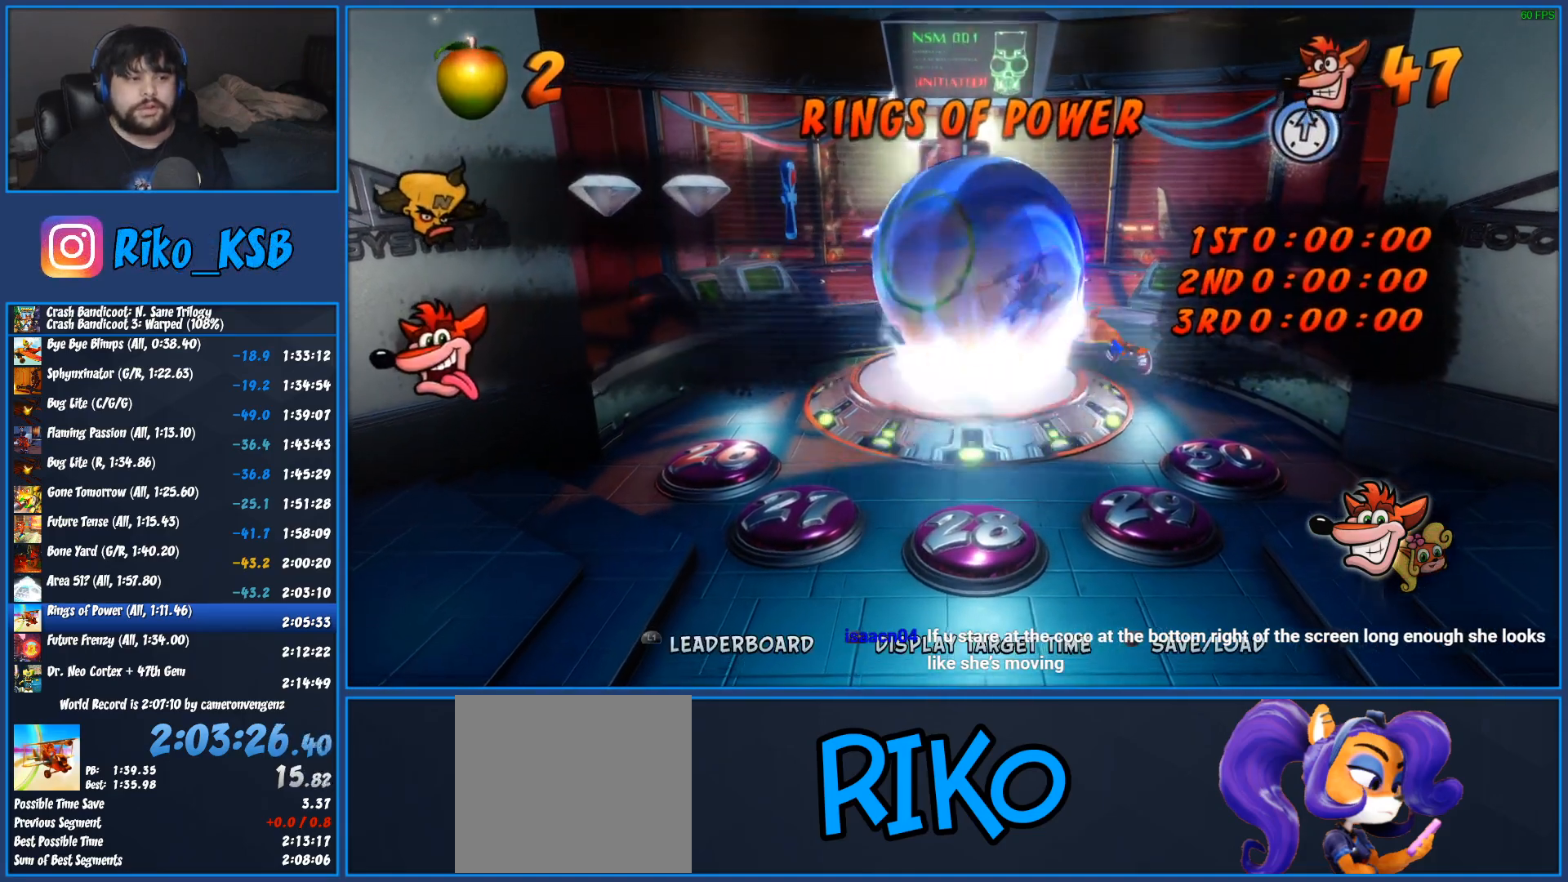
{"buttons": ["TRIANGLE"], "left_stick": "center", "right_stick": "center", "events": [[217, "left_stick", "center"], [267, "TRIANGLE", "down"], [400, "TRIANGLE", "up"], [433, "TRIANGLE", "down"]]}
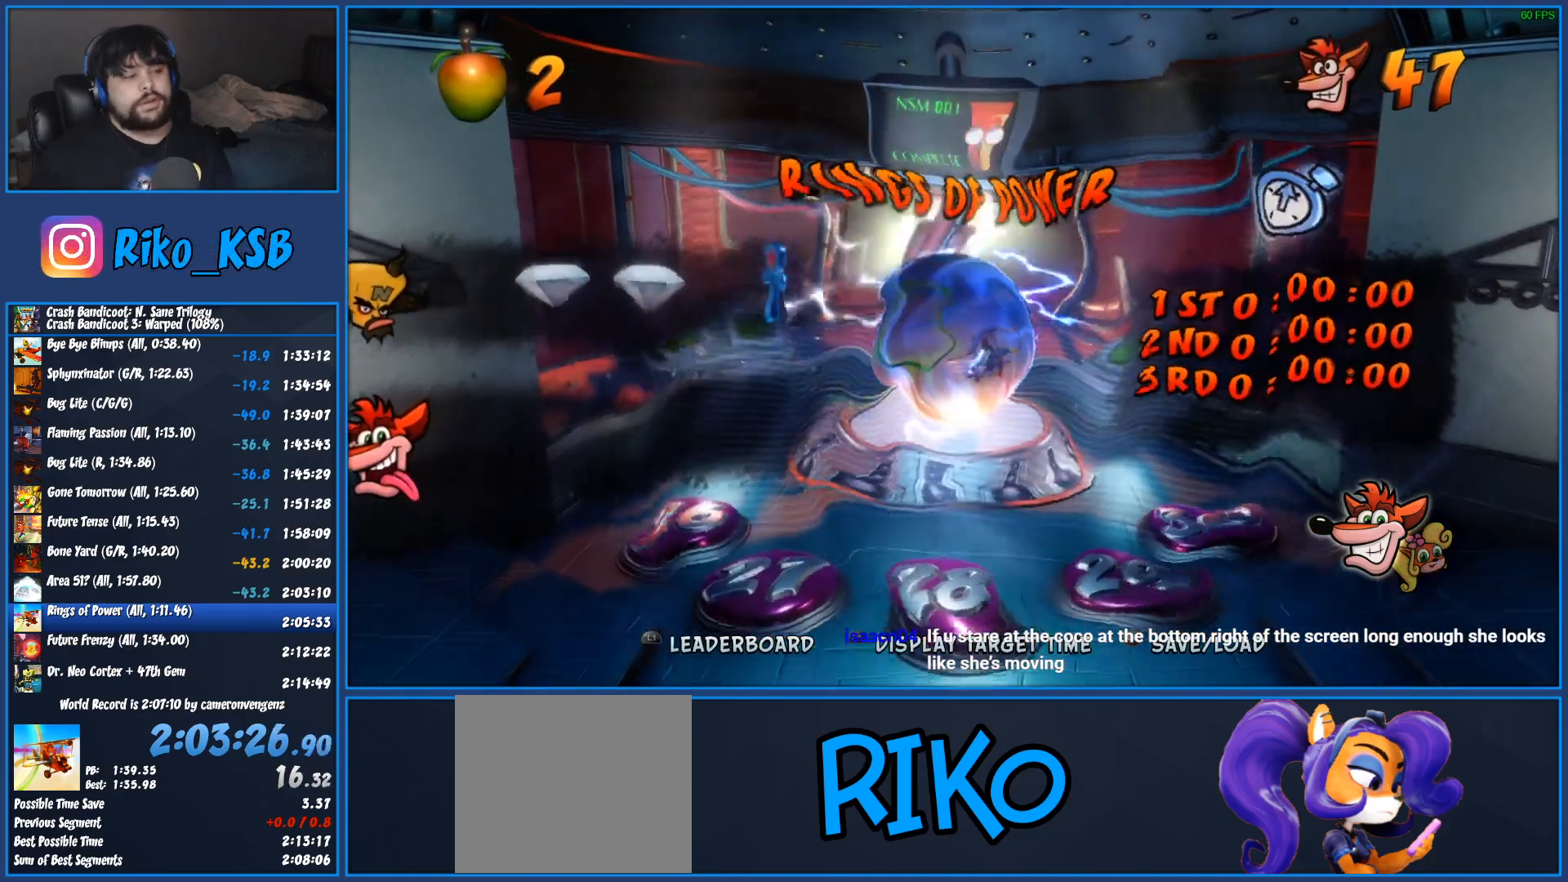
{"buttons": [], "left_stick": "center", "right_stick": "center", "events": [[33, "TRIANGLE", "up"], [117, "TRIANGLE", "down"], [183, "TRIANGLE", "up"], [250, "TRIANGLE", "down"], [333, "TRIANGLE", "up"], [400, "TRIANGLE", "down"], [483, "TRIANGLE", "up"]]}
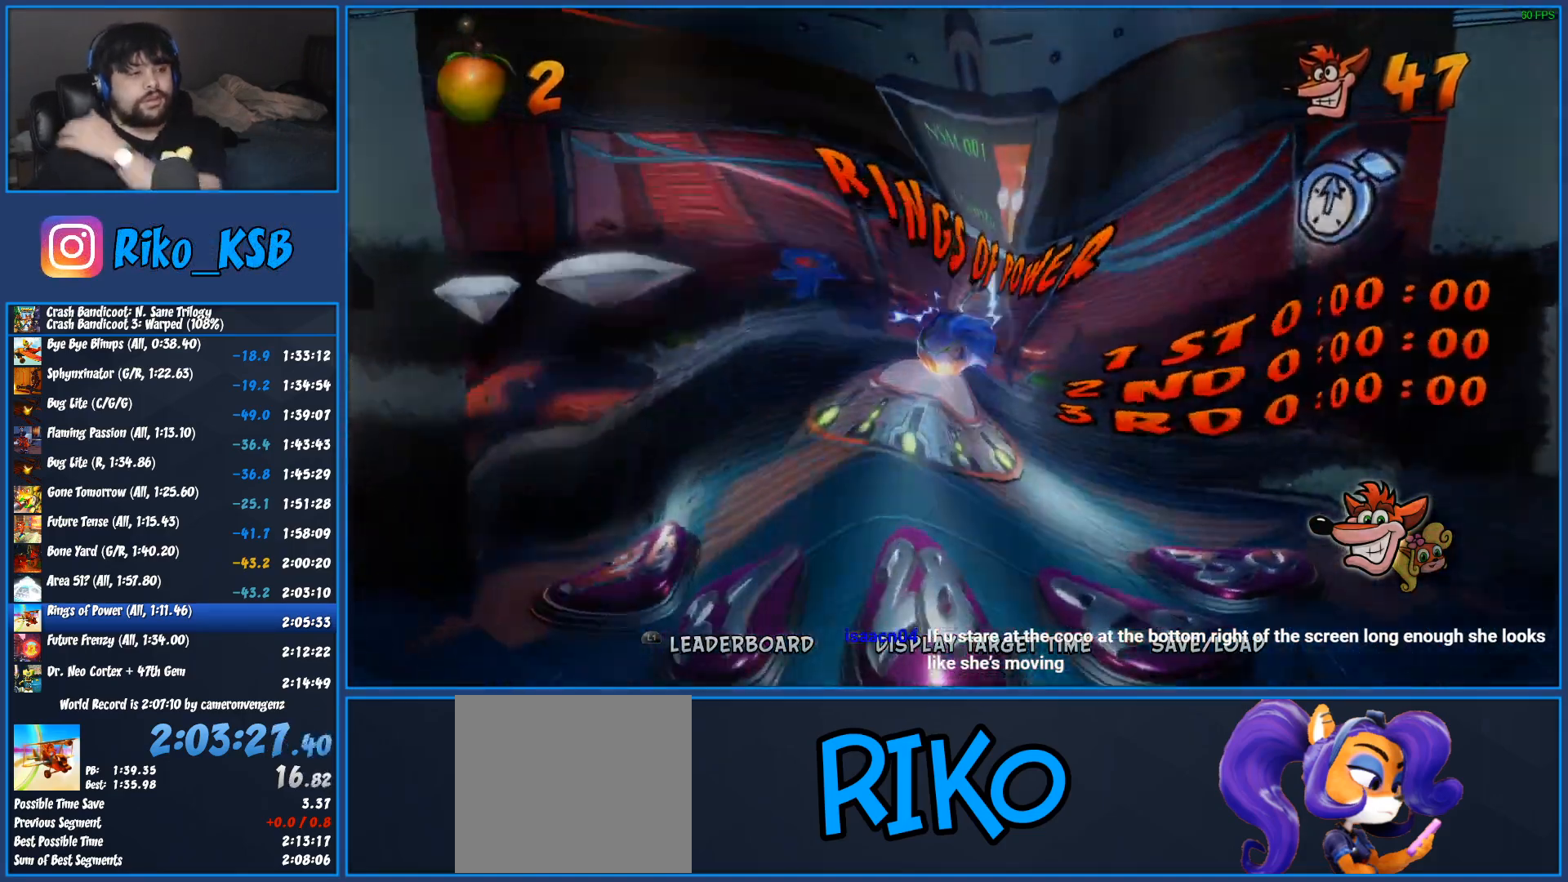
{"buttons": [], "left_stick": "center", "right_stick": "center", "events": [[67, "TRIANGLE", "down"], [133, "TRIANGLE", "up"], [217, "TRIANGLE", "down"], [283, "TRIANGLE", "up"], [383, "TRIANGLE", "down"], [433, "TRIANGLE", "up"]]}
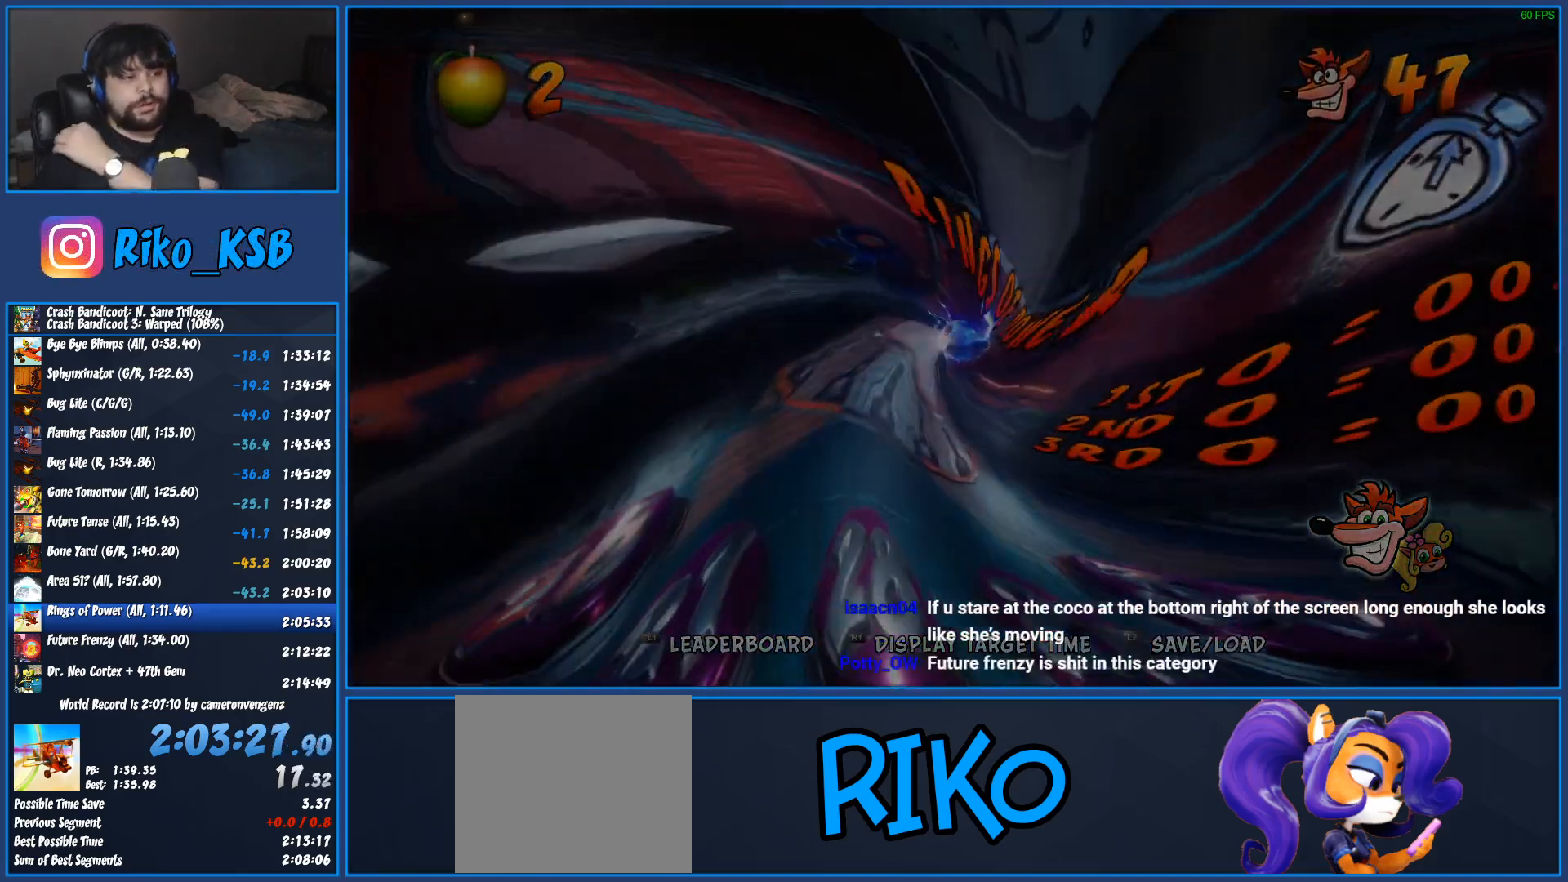
{"buttons": ["TRIANGLE"], "left_stick": "center", "right_stick": "center", "events": [[17, "TRIANGLE", "down"], [83, "TRIANGLE", "up"], [150, "TRIANGLE", "down"], [250, "TRIANGLE", "up"], [317, "TRIANGLE", "down"], [383, "TRIANGLE", "up"], [450, "TRIANGLE", "down"]]}
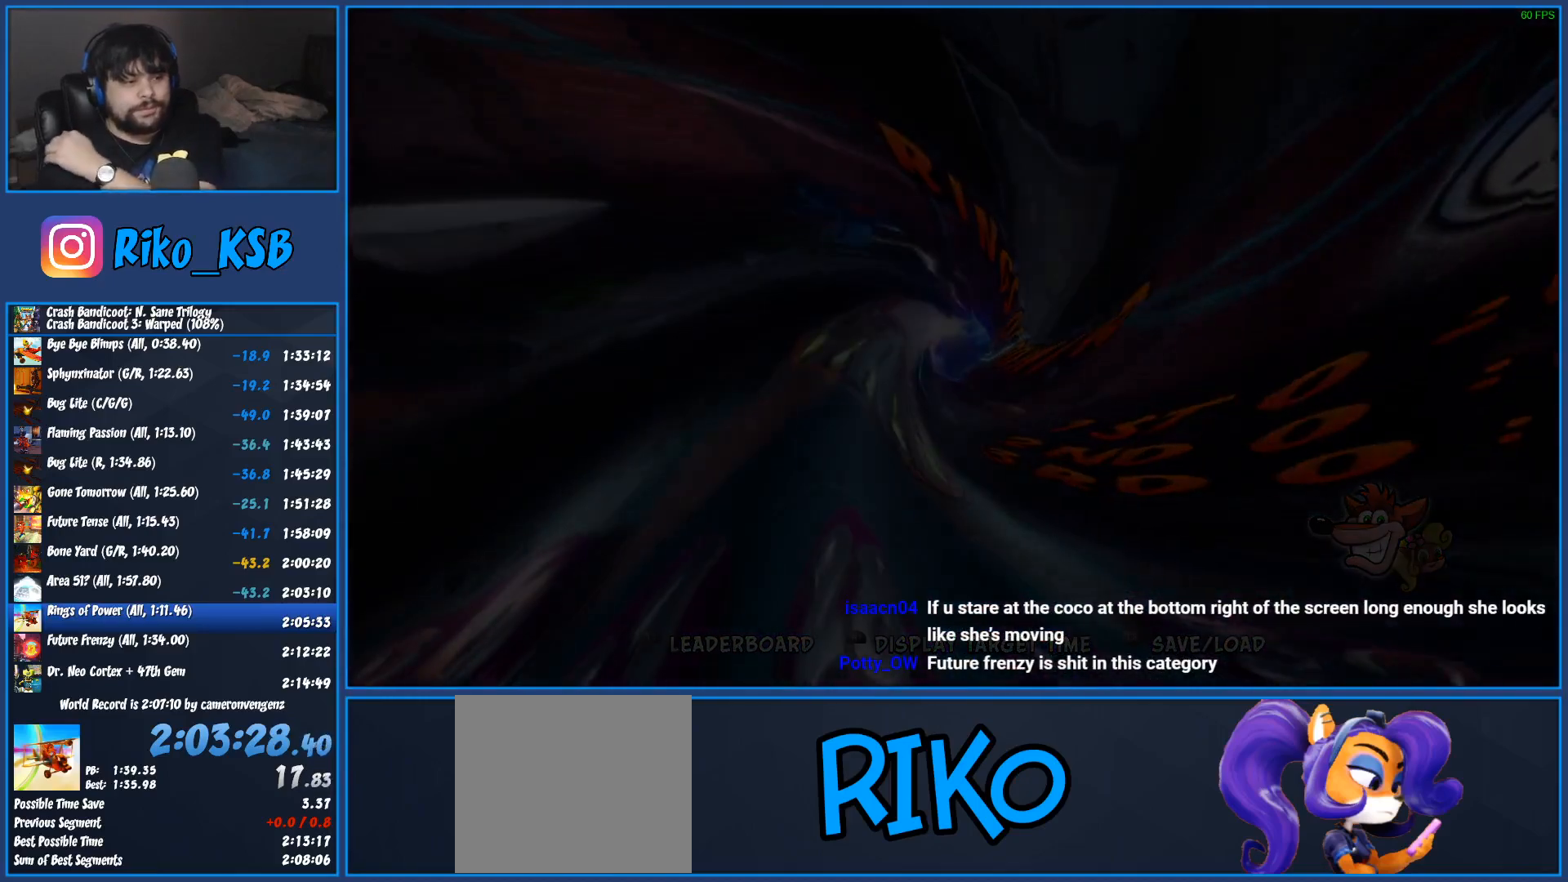
{"buttons": [], "left_stick": "center", "right_stick": "center", "events": [[33, "TRIANGLE", "up"], [117, "TRIANGLE", "down"], [200, "TRIANGLE", "up"], [267, "TRIANGLE", "down"], [350, "TRIANGLE", "up"], [417, "TRIANGLE", "down"], [500, "TRIANGLE", "up"]]}
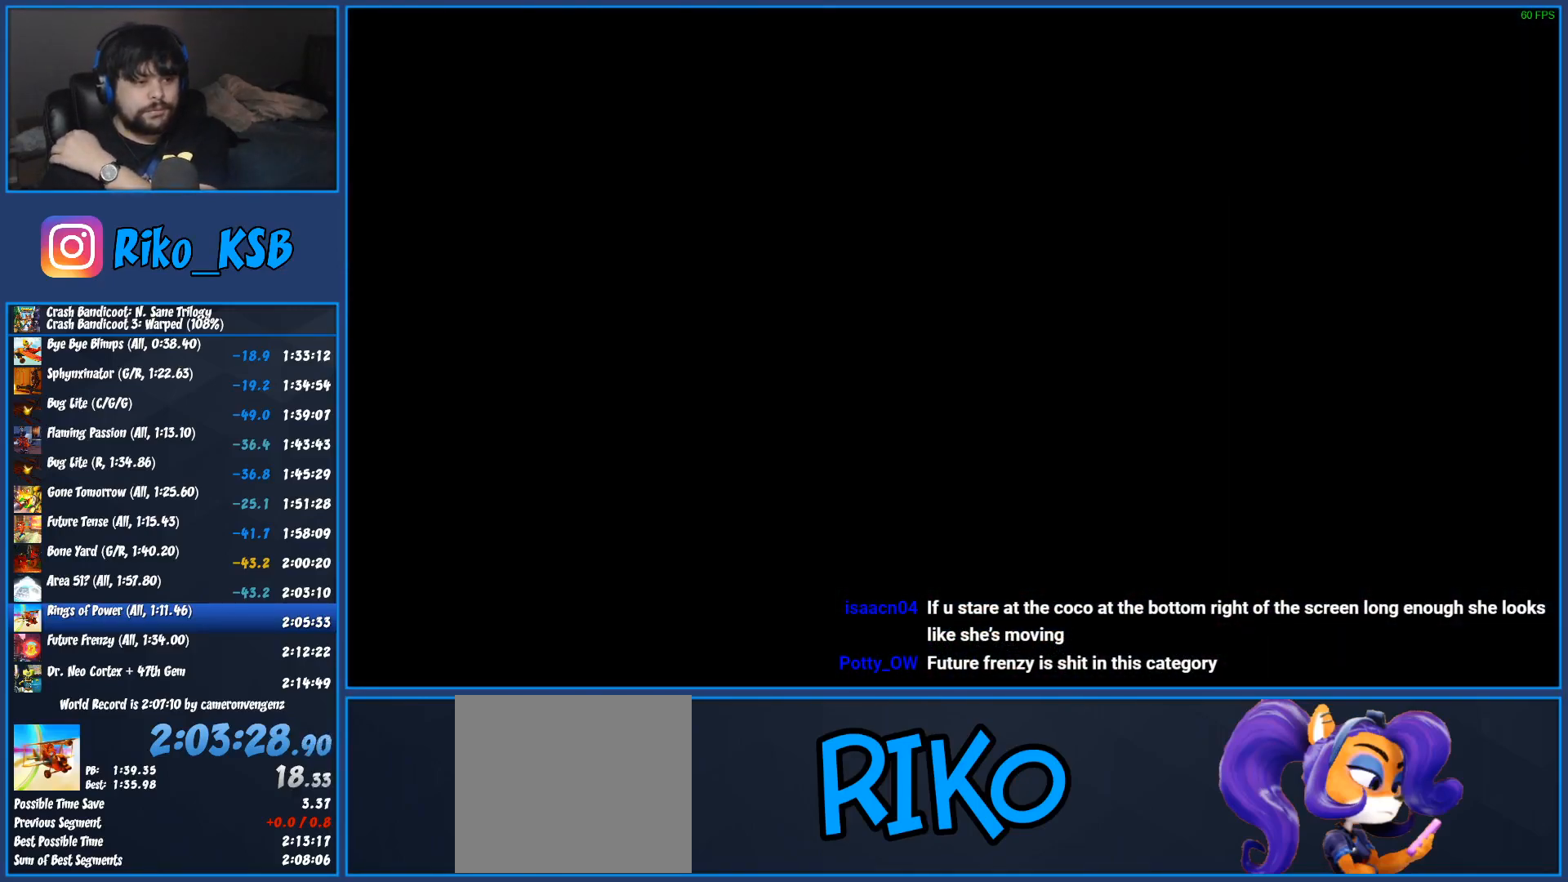
{"buttons": [], "left_stick": "center", "right_stick": "center", "events": [[67, "TRIANGLE", "down"], [133, "TRIANGLE", "up"], [217, "TRIANGLE", "down"], [317, "TRIANGLE", "up"], [383, "TRIANGLE", "down"], [467, "TRIANGLE", "up"]]}
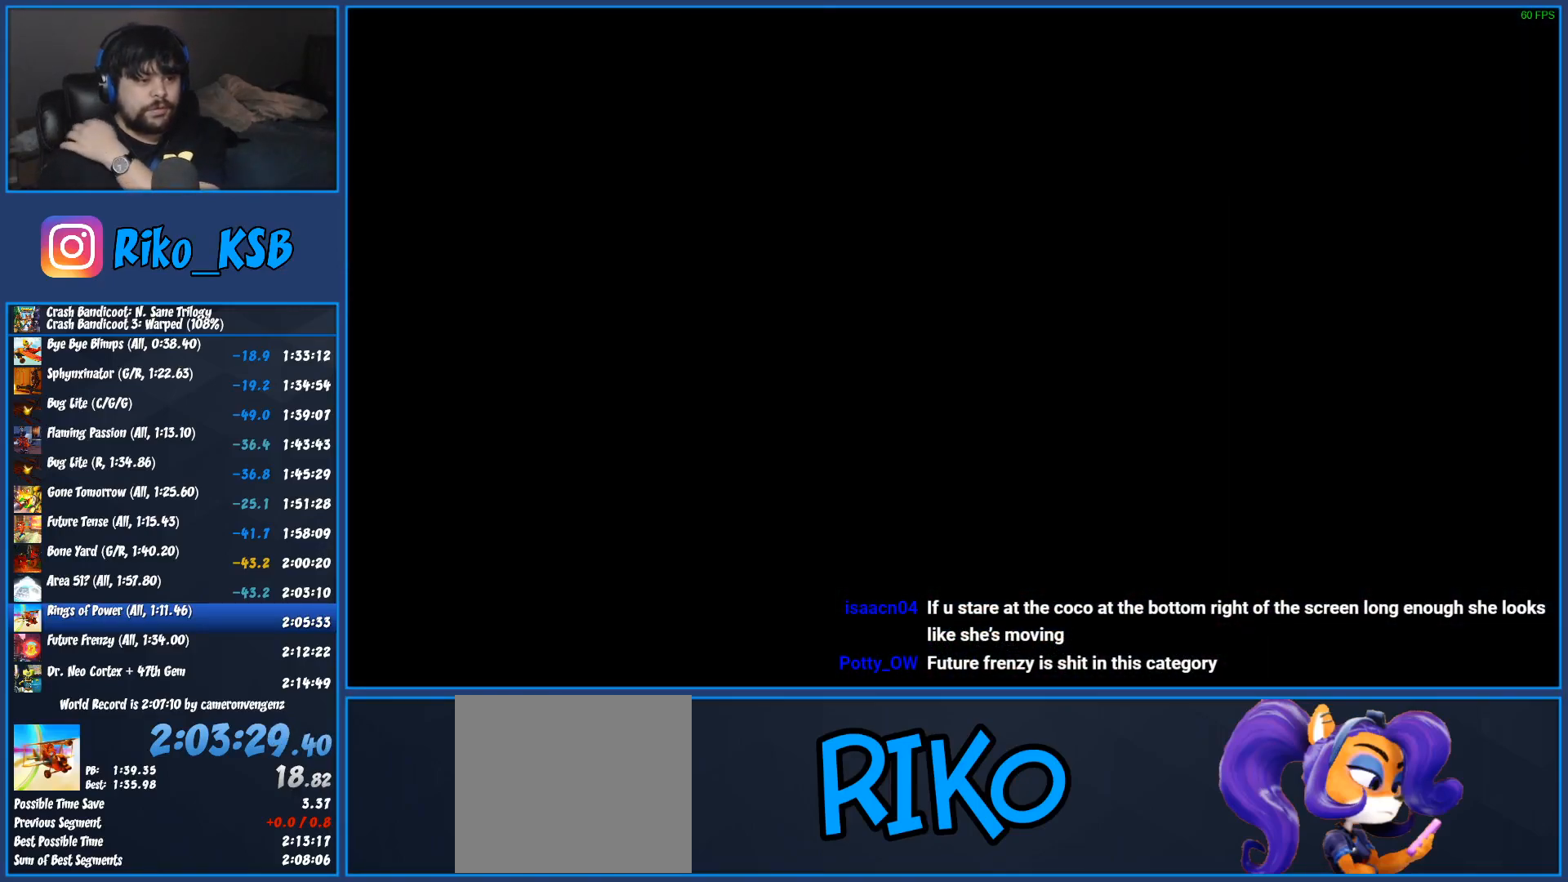
{"buttons": ["TRIANGLE"], "left_stick": "center", "right_stick": "center", "events": [[33, "TRIANGLE", "down"], [133, "TRIANGLE", "up"], [183, "TRIANGLE", "down"], [233, "TRIANGLE", "up"], [300, "TRIANGLE", "down"], [383, "TRIANGLE", "up"], [450, "TRIANGLE", "down"]]}
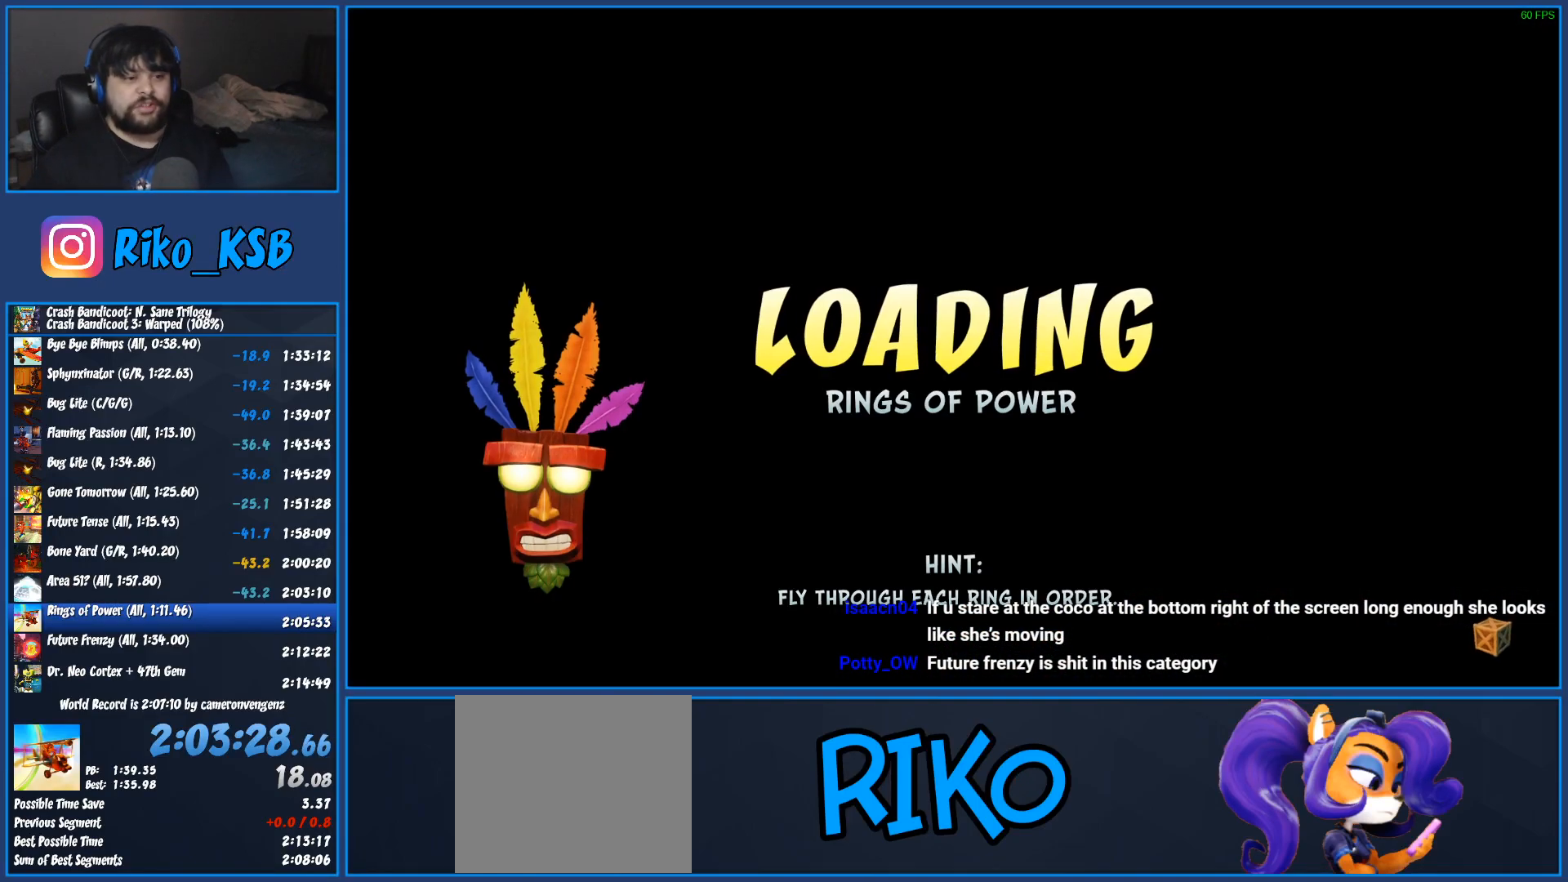
{"buttons": [], "left_stick": "center", "right_stick": "center", "events": [[33, "TRIANGLE", "up"], [100, "TRIANGLE", "down"], [167, "TRIANGLE", "up"], [250, "TRIANGLE", "down"], [333, "TRIANGLE", "up"], [400, "TRIANGLE", "down"], [450, "TRIANGLE", "up"]]}
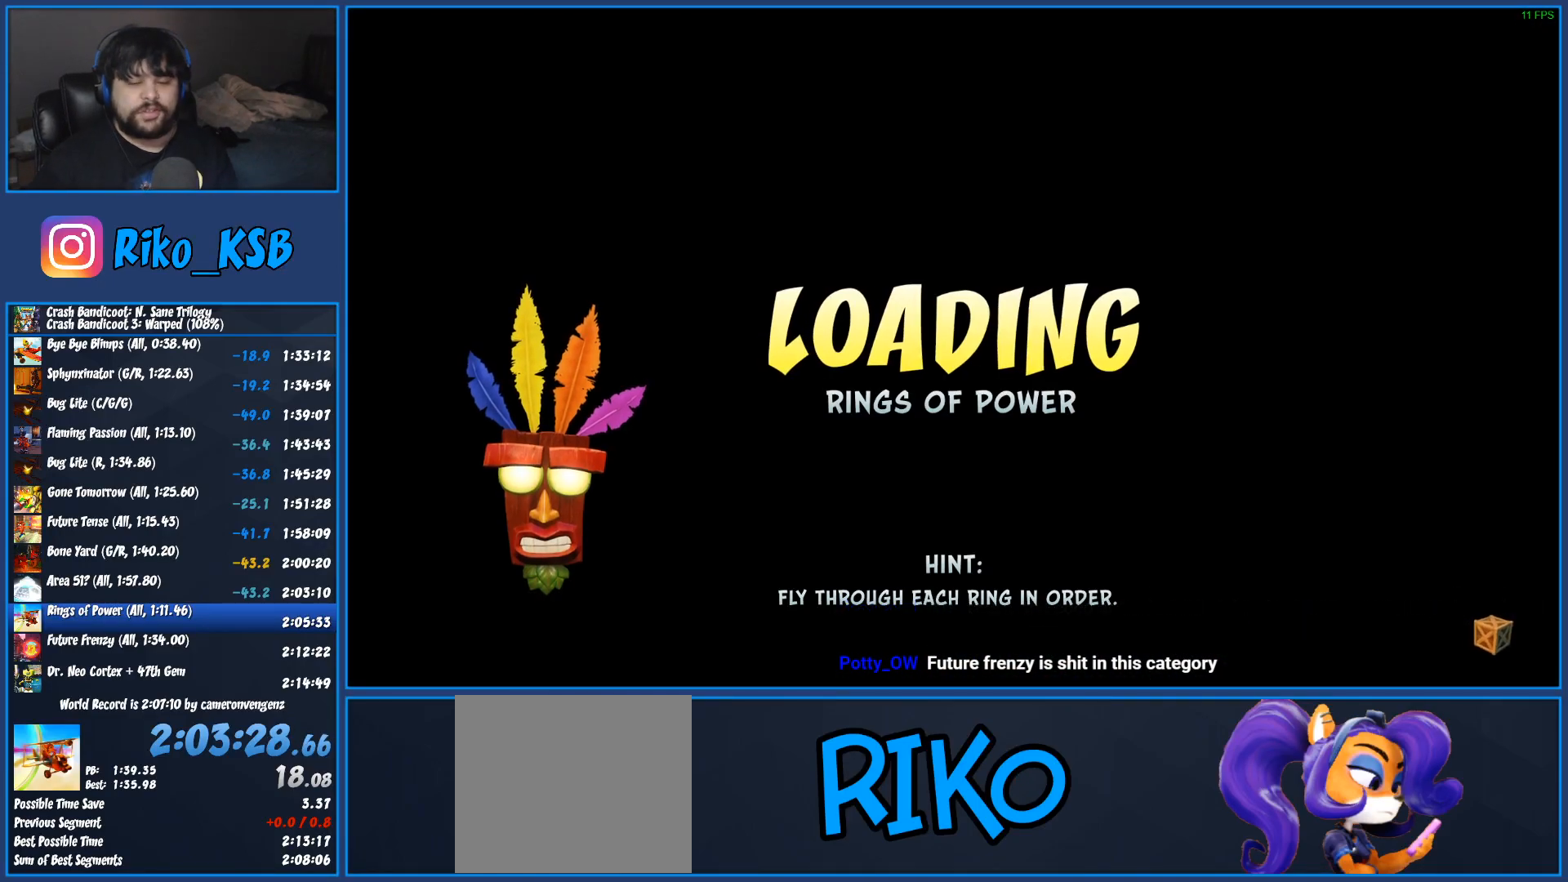
{"buttons": [], "left_stick": "center", "right_stick": "center", "events": [[17, "TRIANGLE", "down"], [100, "TRIANGLE", "up"], [150, "TRIANGLE", "down"], [233, "TRIANGLE", "up"], [283, "TRIANGLE", "down"], [383, "TRIANGLE", "up"]]}
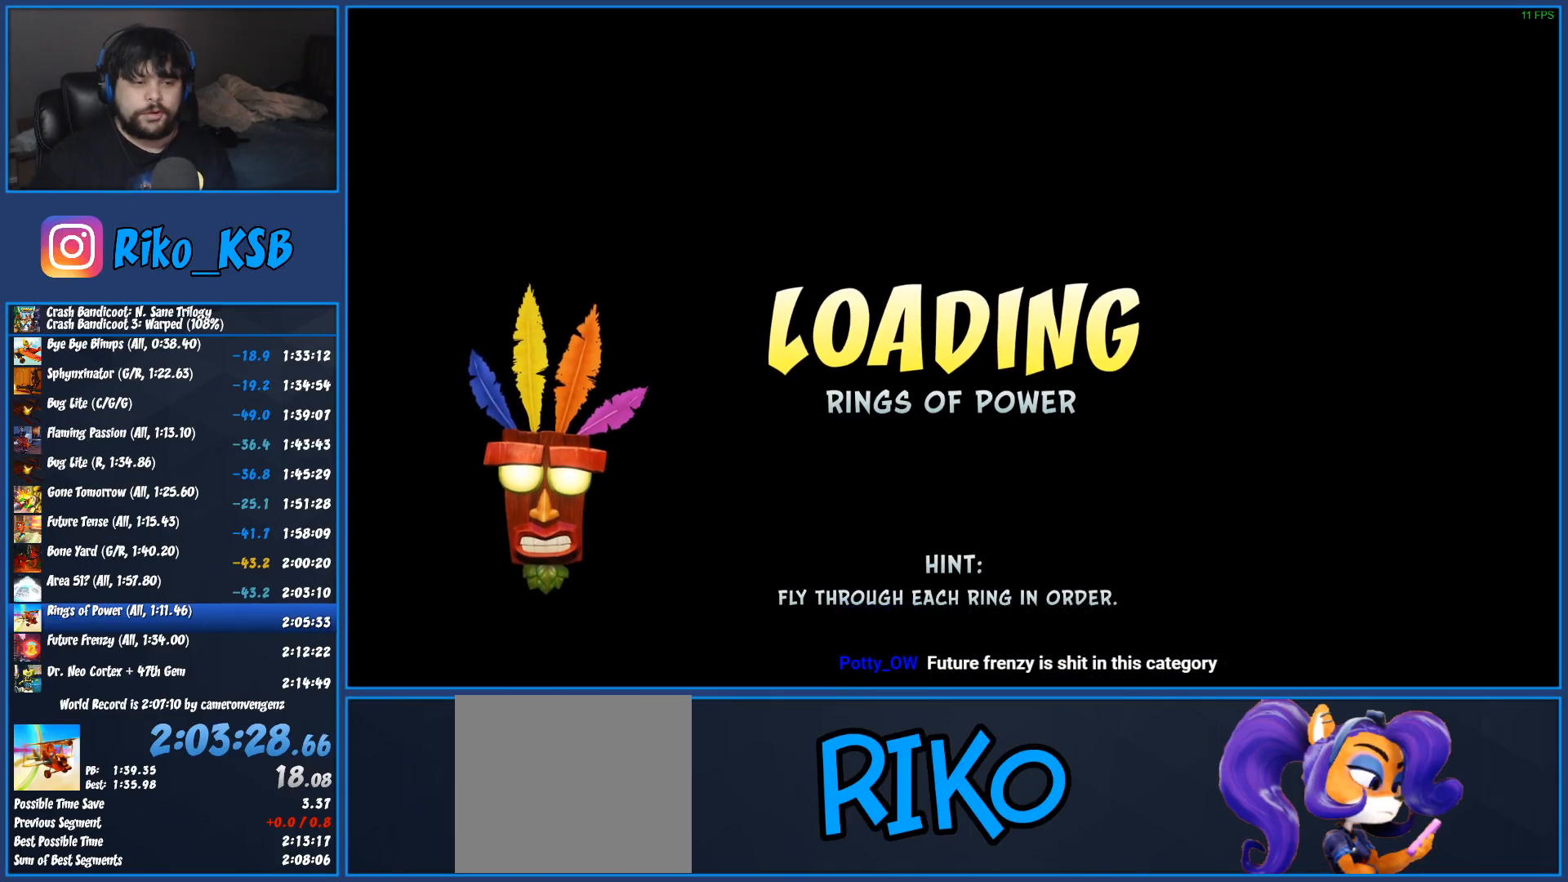
{"buttons": [], "left_stick": "center", "right_stick": "center", "events": []}
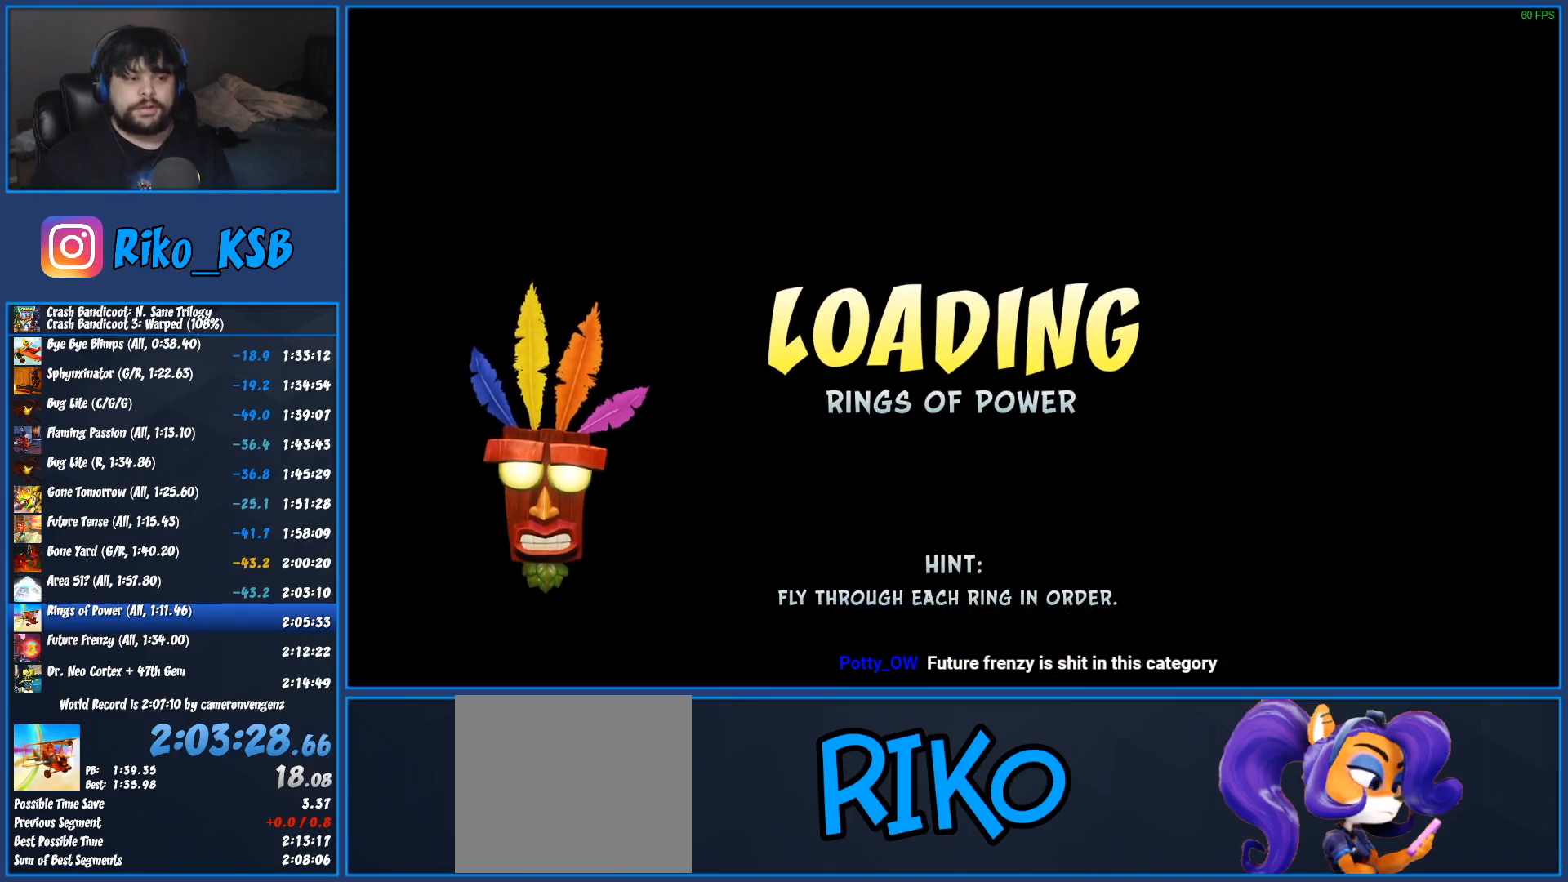
{"buttons": [], "left_stick": "center", "right_stick": "center", "events": []}
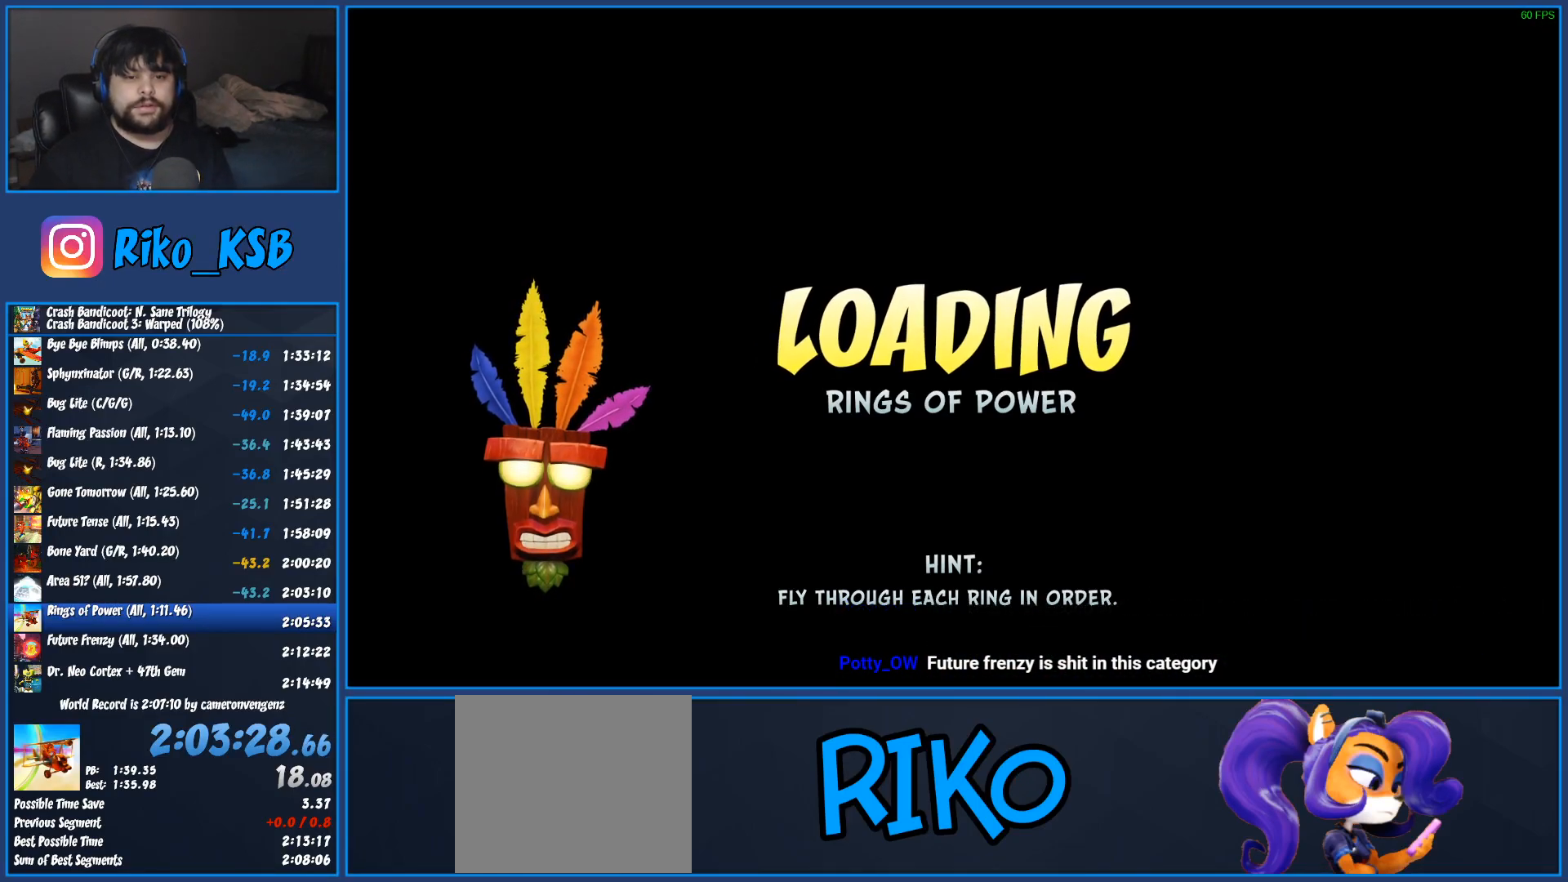
{"buttons": [], "left_stick": "center", "right_stick": "center", "events": []}
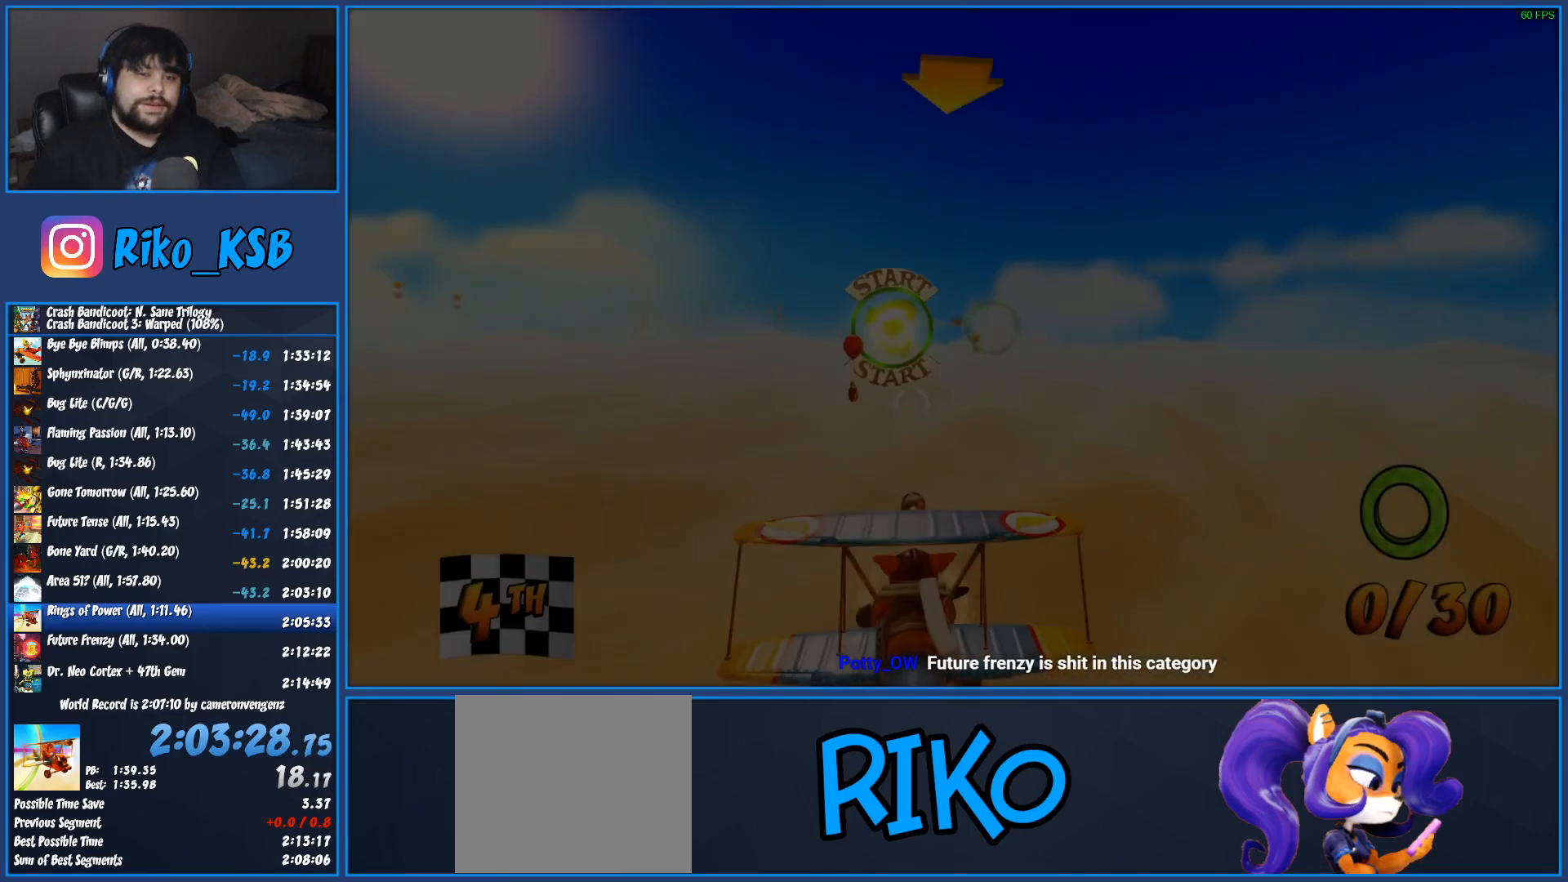
{"buttons": [], "left_stick": "center", "right_stick": "center", "events": []}
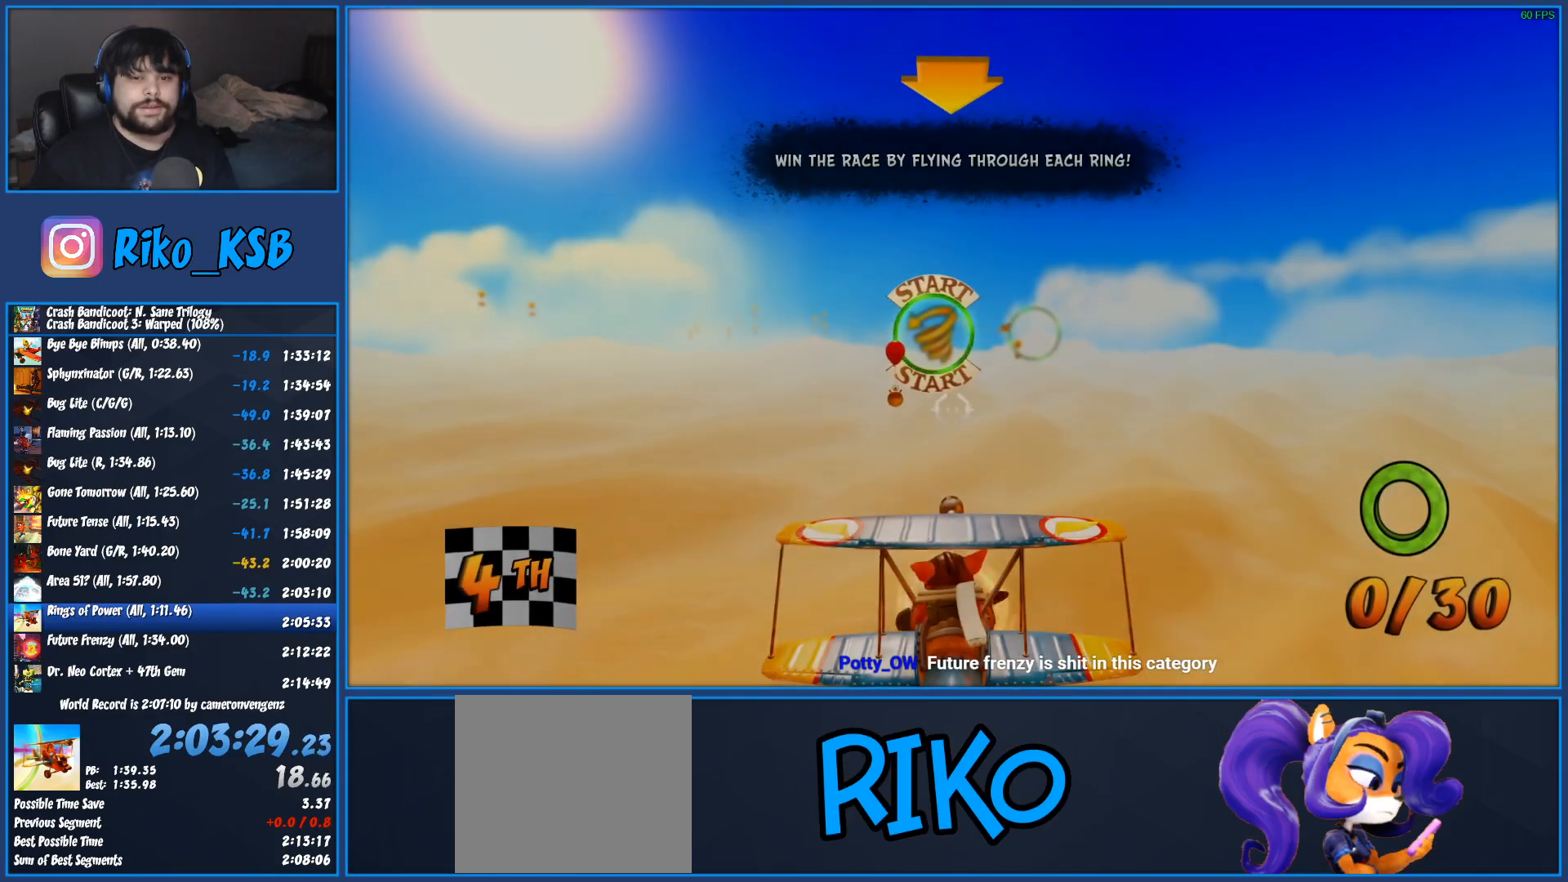
{"buttons": [], "left_stick": "center", "right_stick": "center", "events": [[200, "left_stick", "left"], [350, "left_stick", "center"]]}
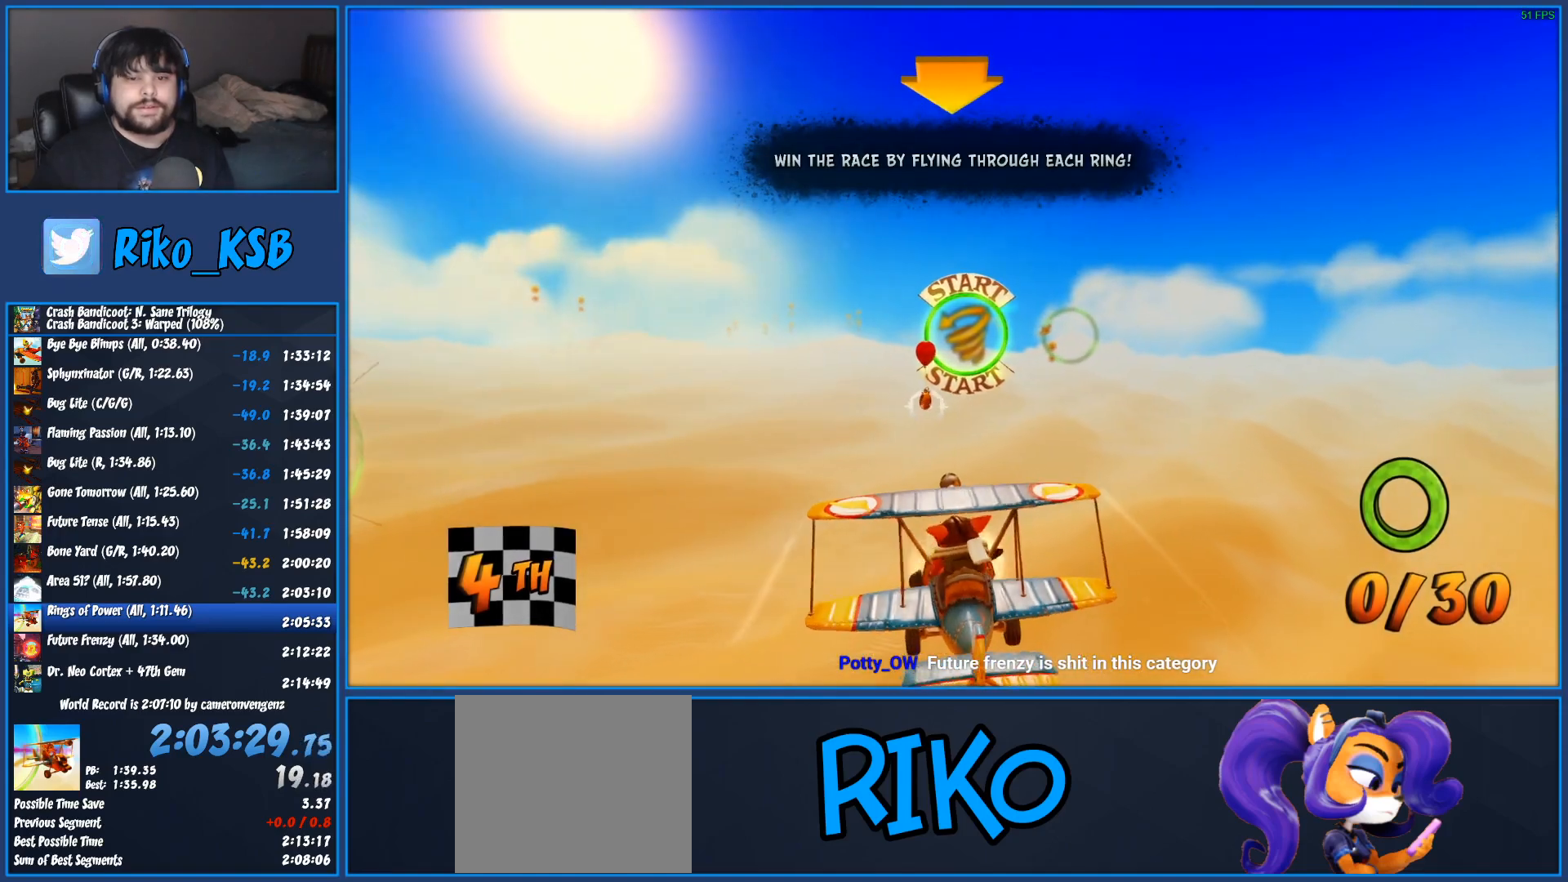
{"buttons": [], "left_stick": "center", "right_stick": "center", "events": [[200, "left_stick", "right"], [283, "left_stick", "center"]]}
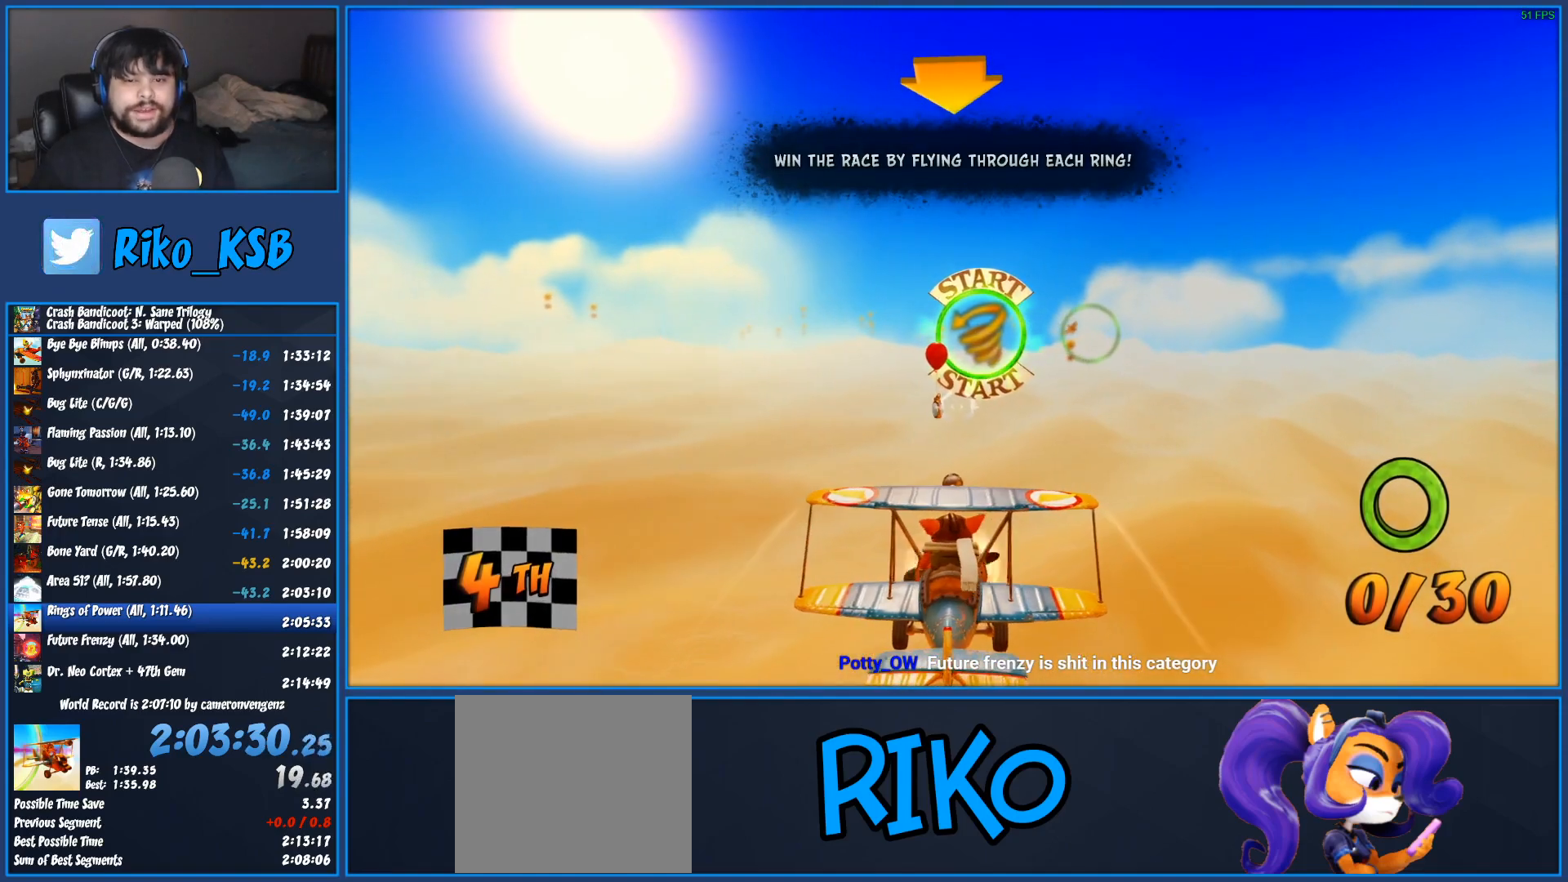
{"buttons": [], "left_stick": "up-right", "right_stick": "center", "events": [[67, "left_stick", "down-left"], [183, "left_stick", "center"], [450, "left_stick", "up-right"]]}
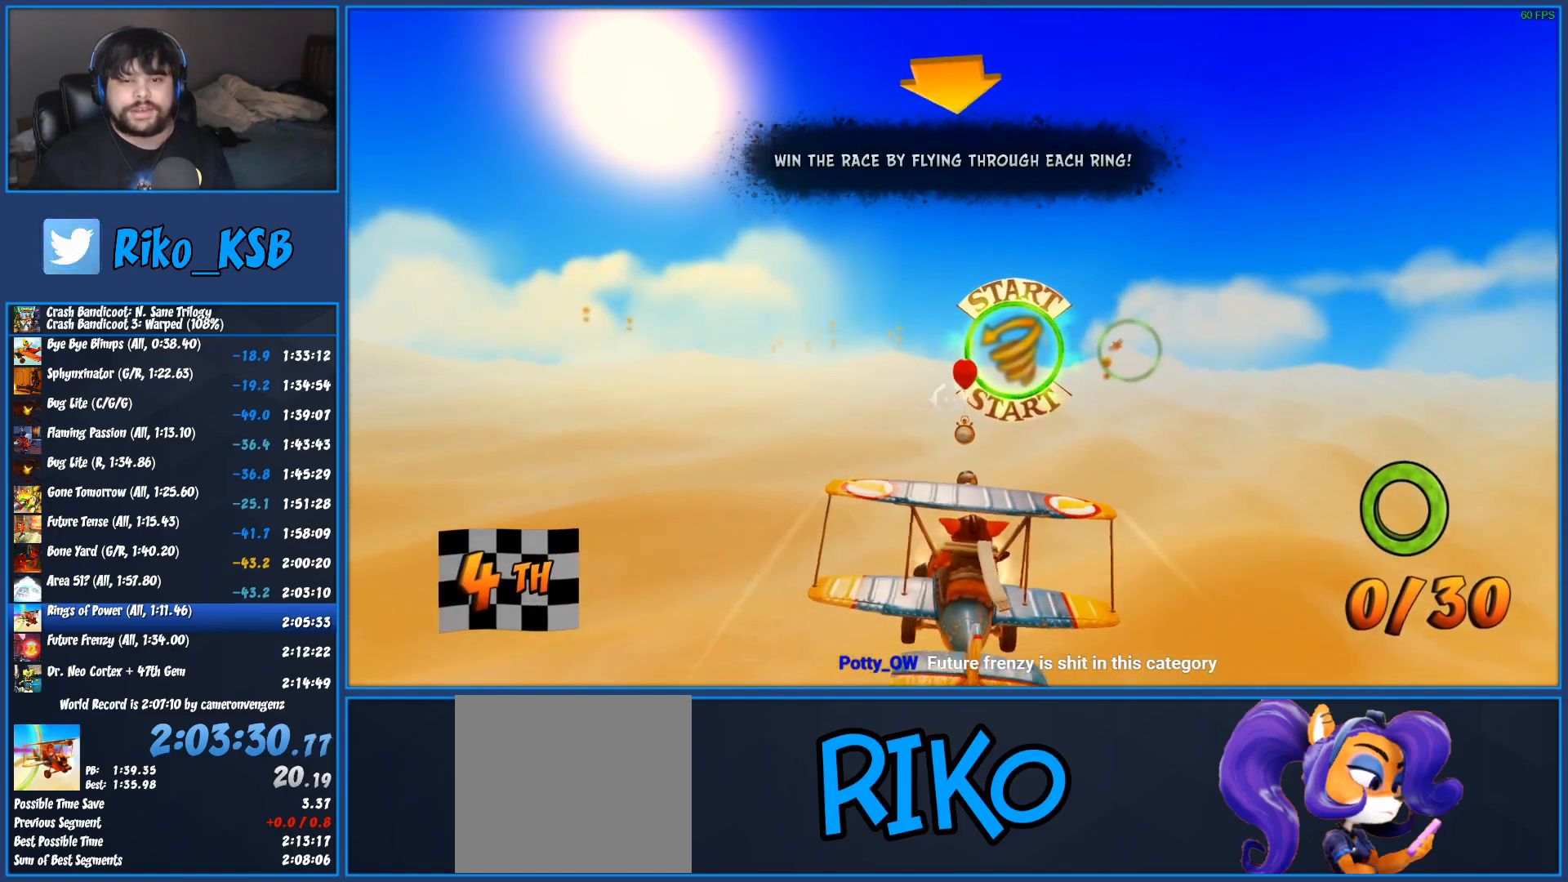
{"buttons": [], "left_stick": "center", "right_stick": "center", "events": [[17, "left_stick", "center"]]}
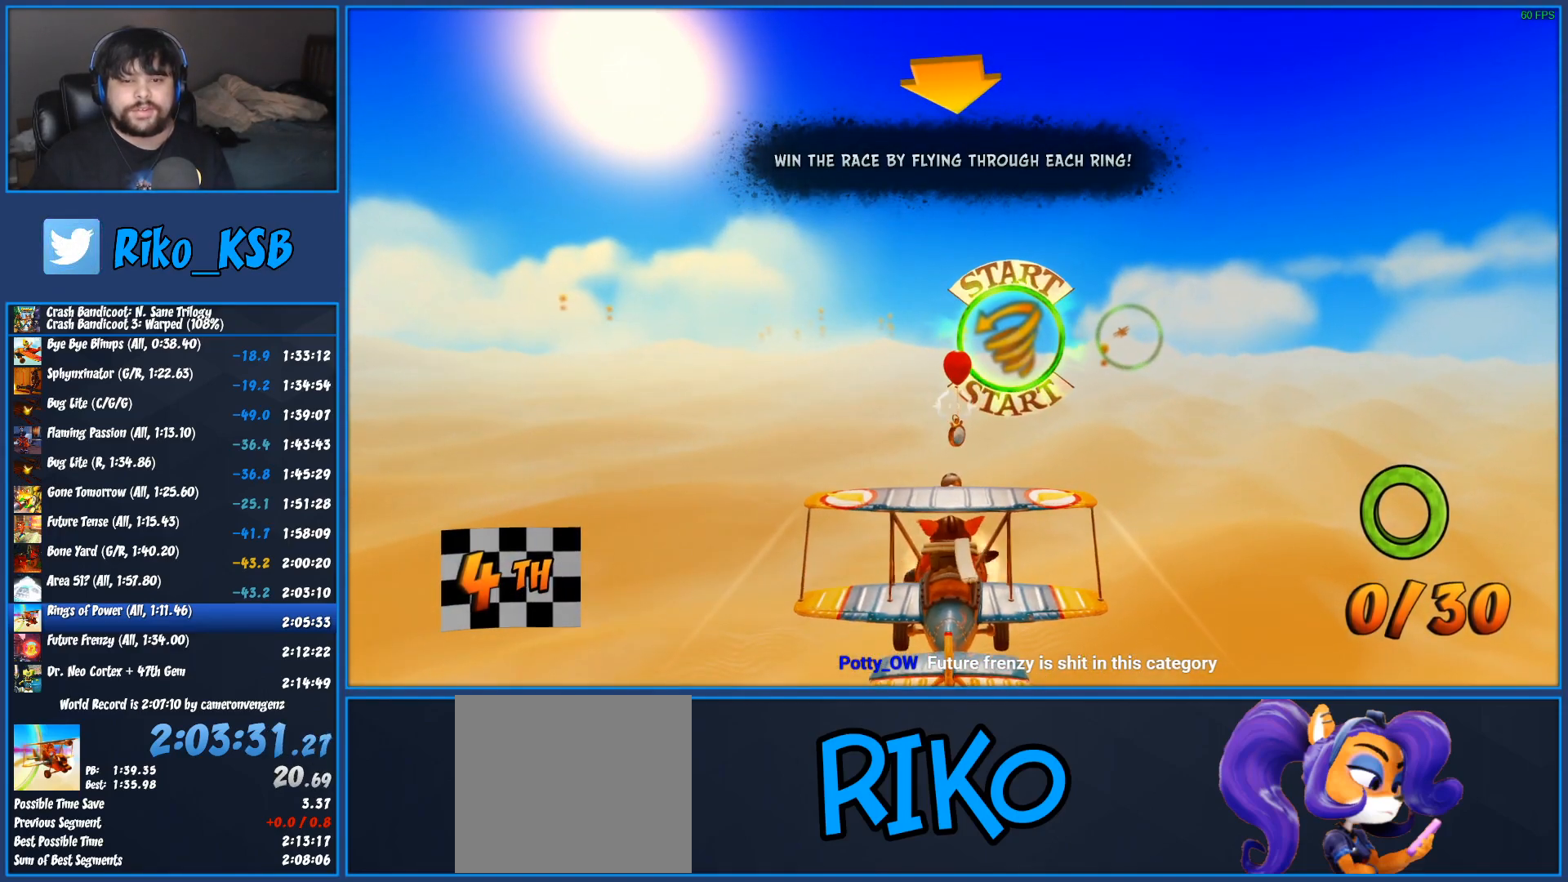
{"buttons": [], "left_stick": "center", "right_stick": "center", "events": []}
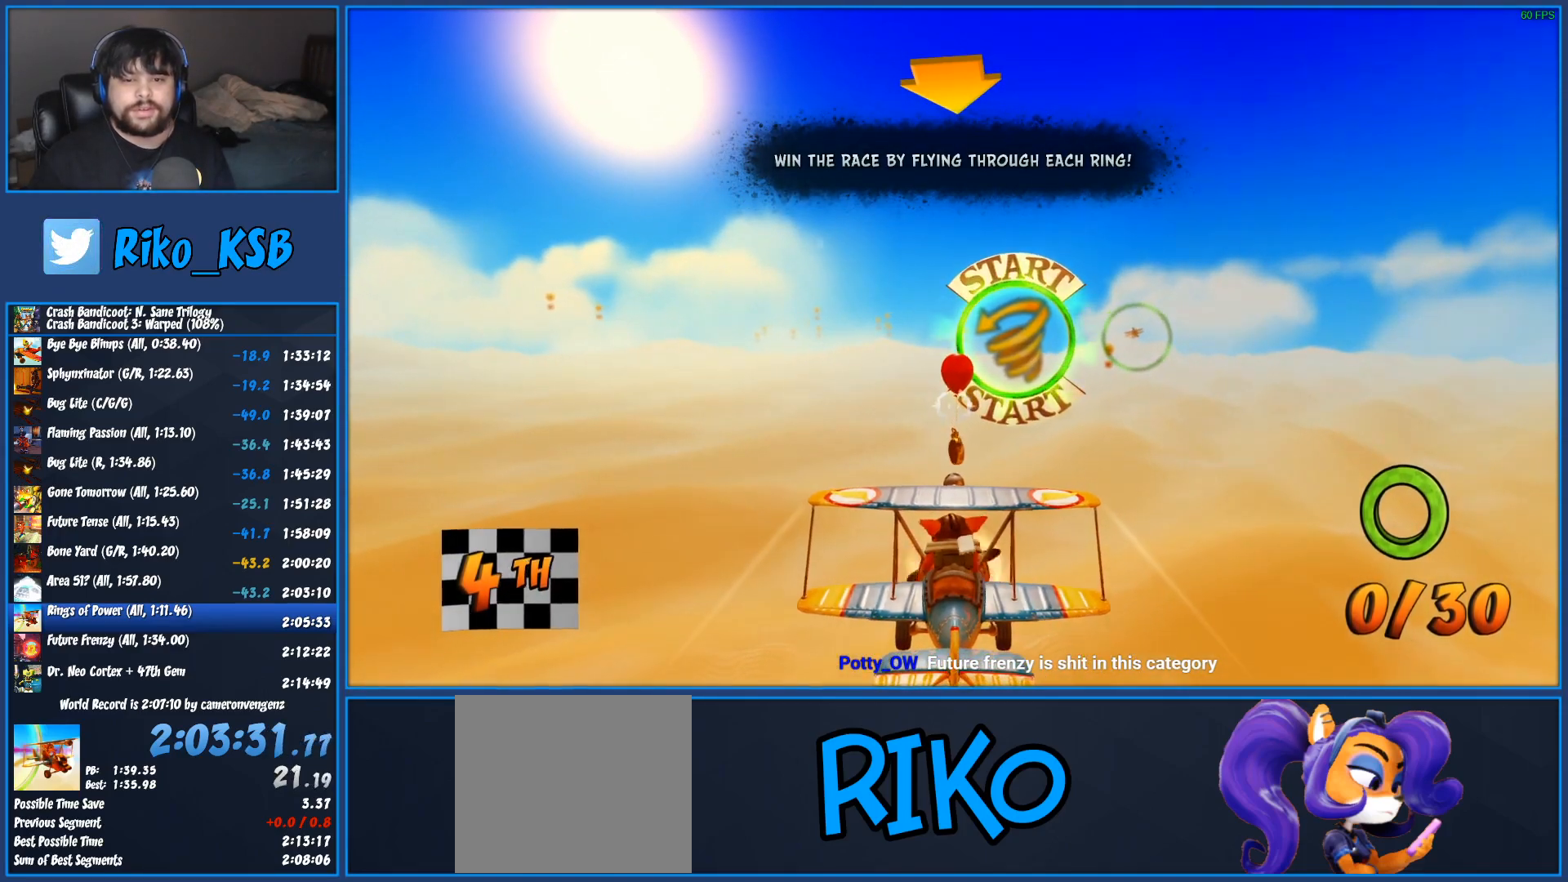
{"buttons": [], "left_stick": "center", "right_stick": "center", "events": []}
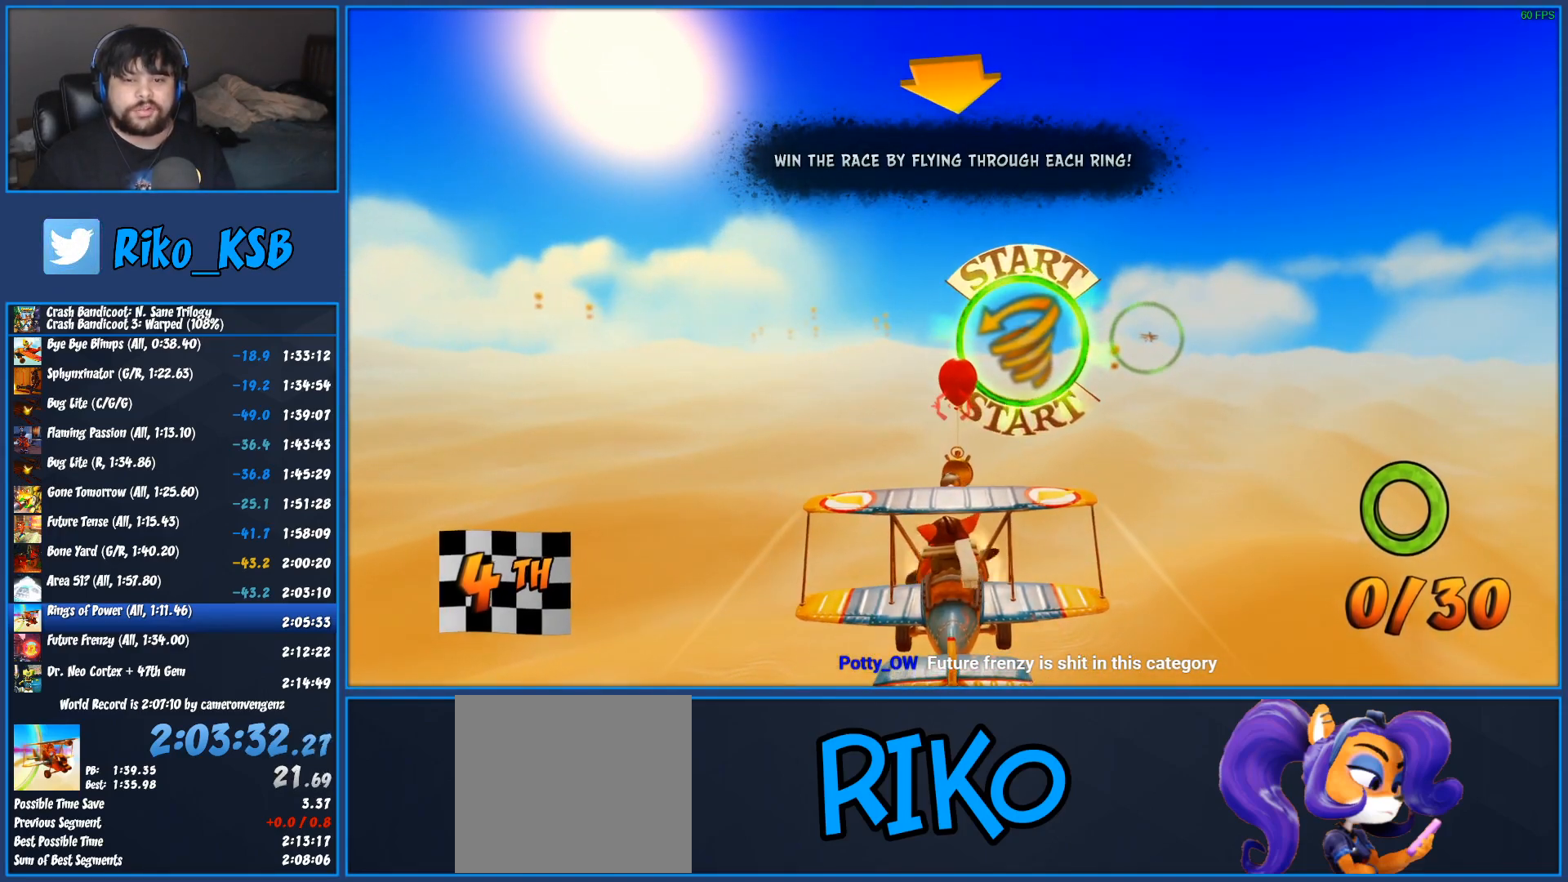
{"buttons": [], "left_stick": "center", "right_stick": "center", "events": [[167, "left_stick", "up"], [217, "left_stick", "center"]]}
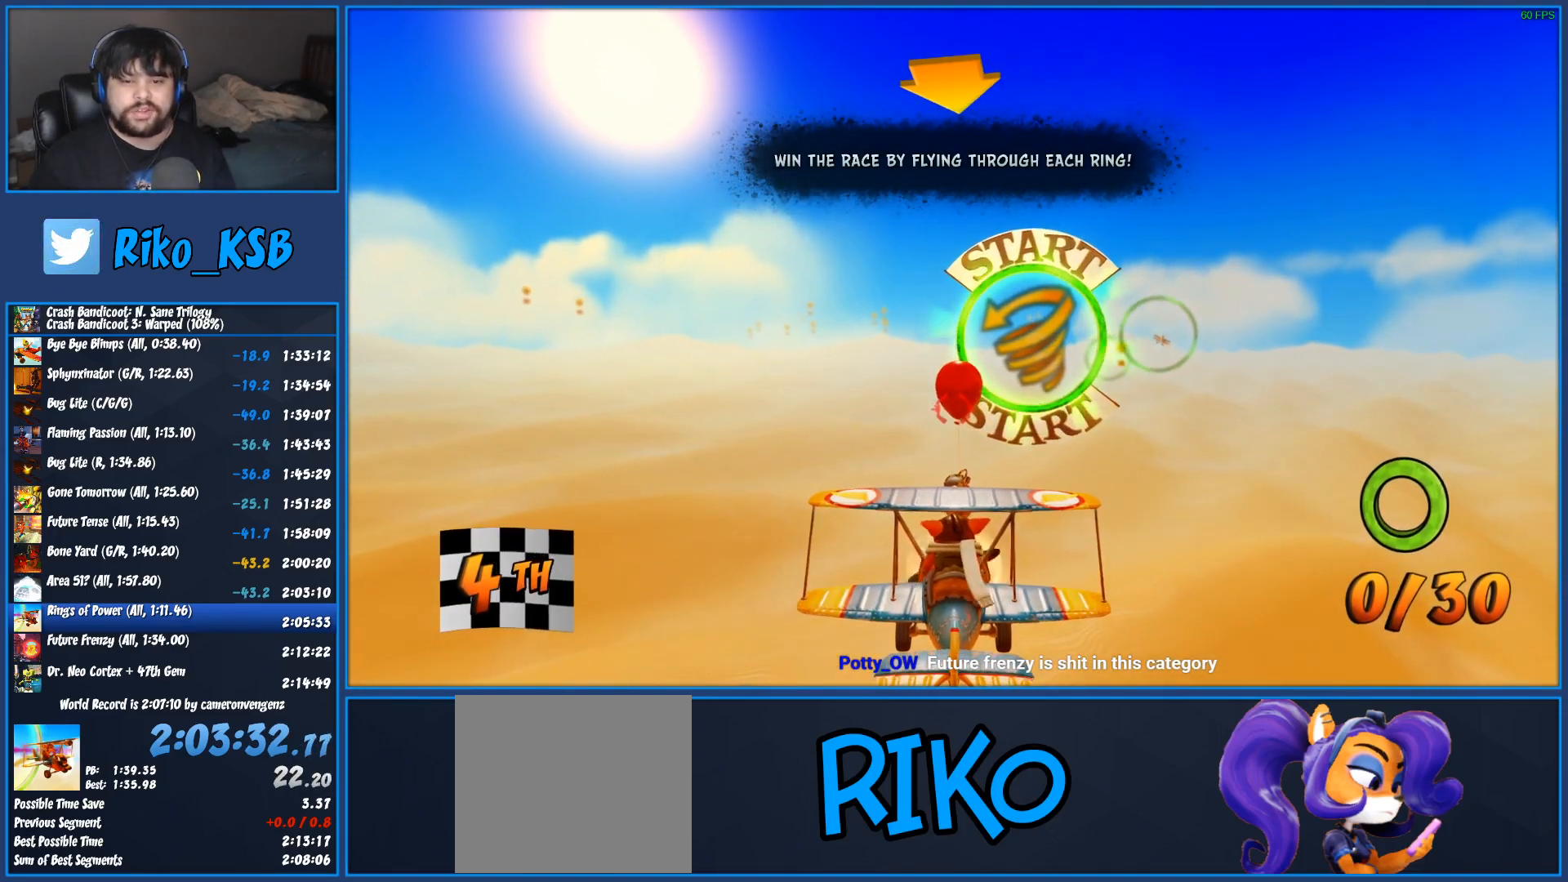
{"buttons": [], "left_stick": "center", "right_stick": "center", "events": [[50, "left_stick", "up-right"], [117, "left_stick", "center"]]}
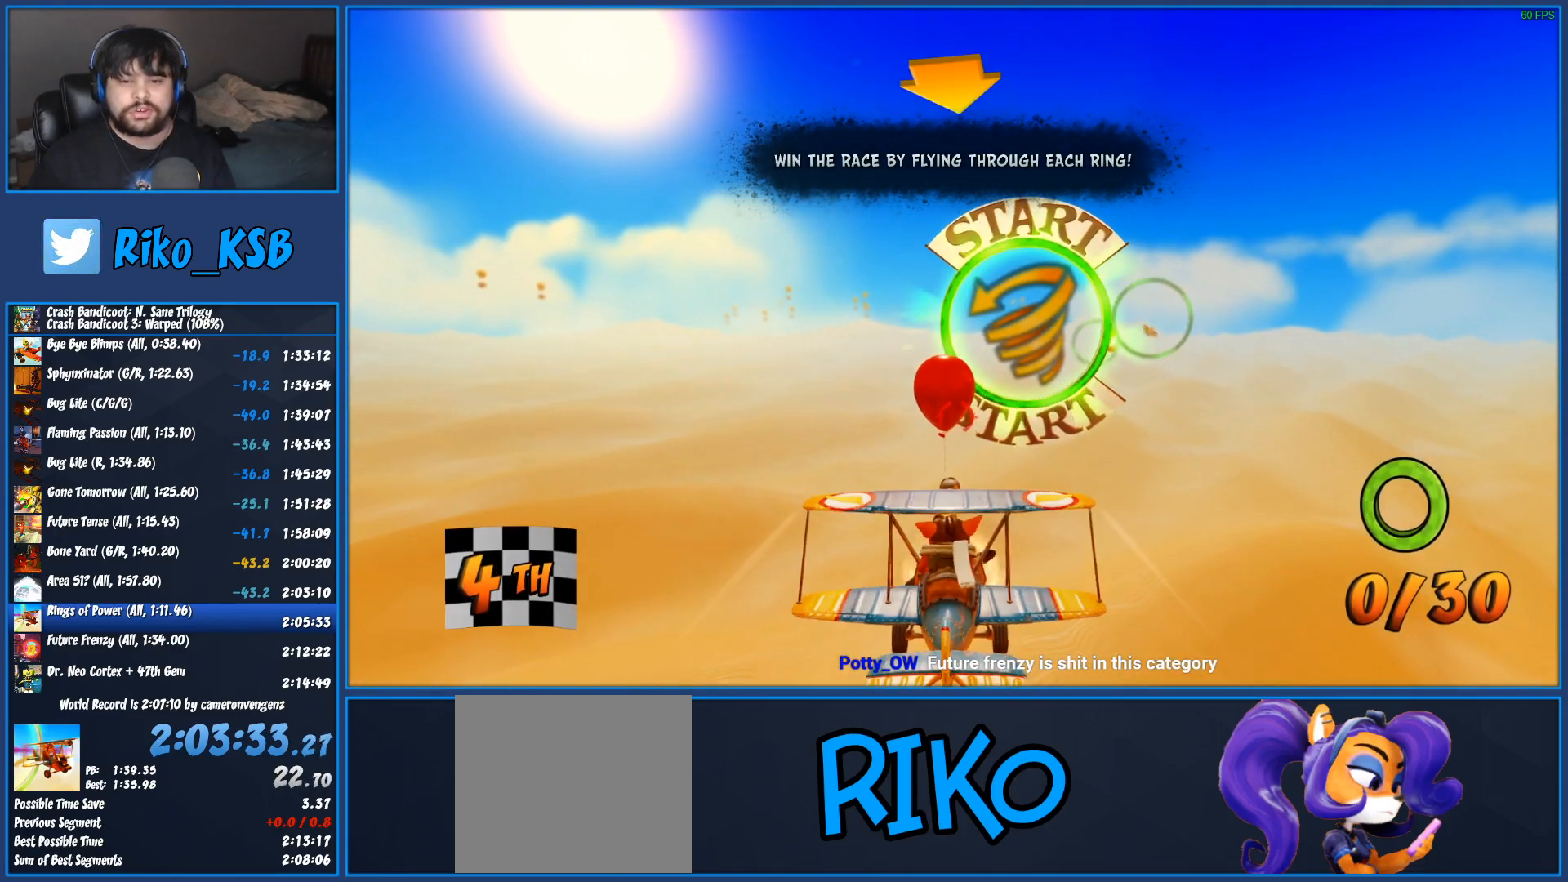
{"buttons": [], "left_stick": "up", "right_stick": "center", "events": [[33, "left_stick", "down"], [133, "left_stick", "center"], [450, "left_stick", "up"]]}